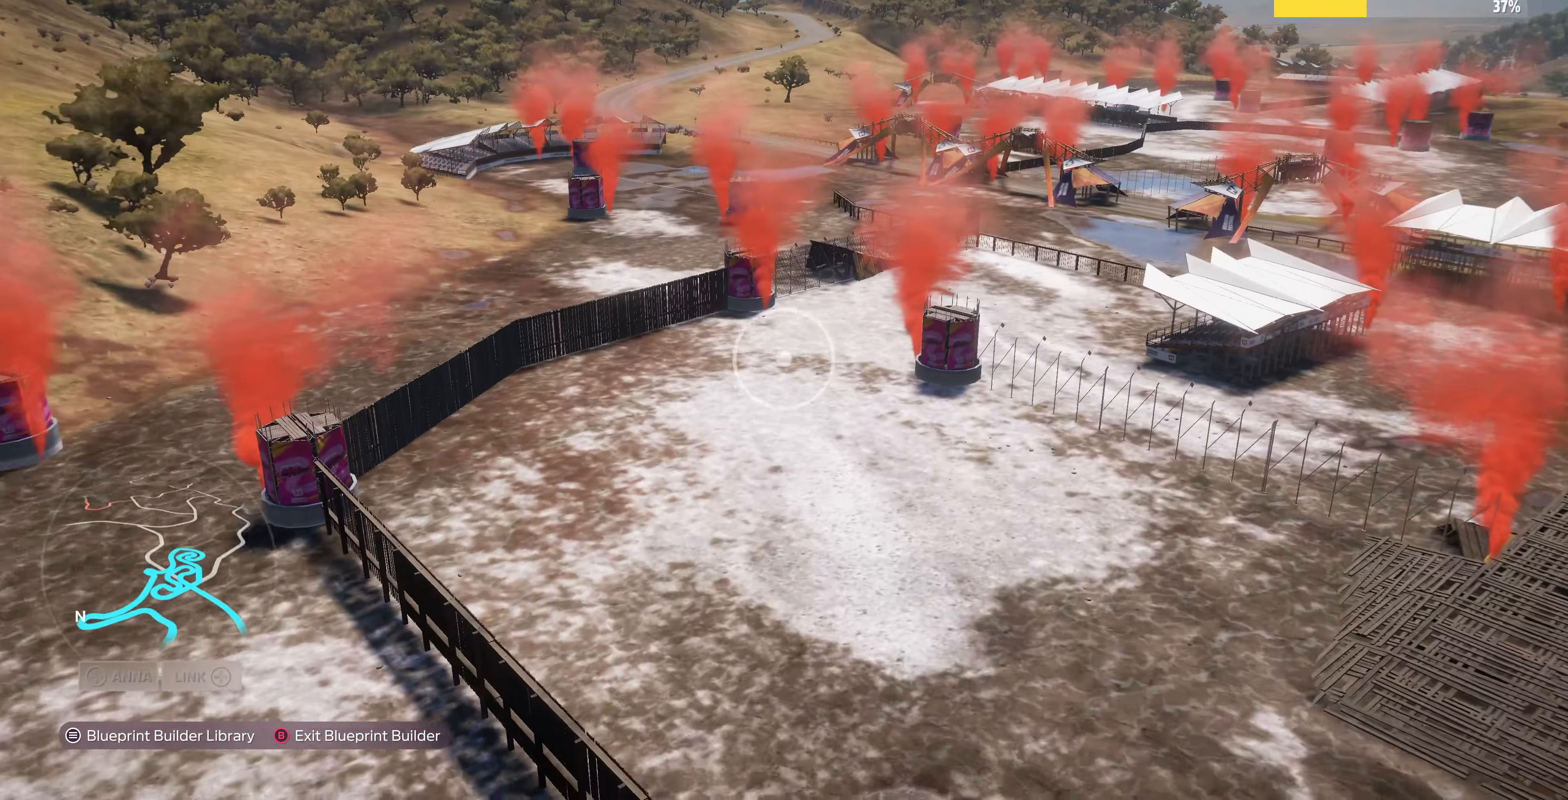
Gameplay with a controller (PlayStation layout); each line is a JSON object with the inputs held at the frame after it. "events" lists button and stick changes between this image and that frame as [ms after this image, input, new state], when the widget could be followed in between.
{"buttons": ["R2"], "left_stick": "up-right", "right_stick": "left", "events": [[133, "R2", "down"], [200, "right_stick", "left"]]}
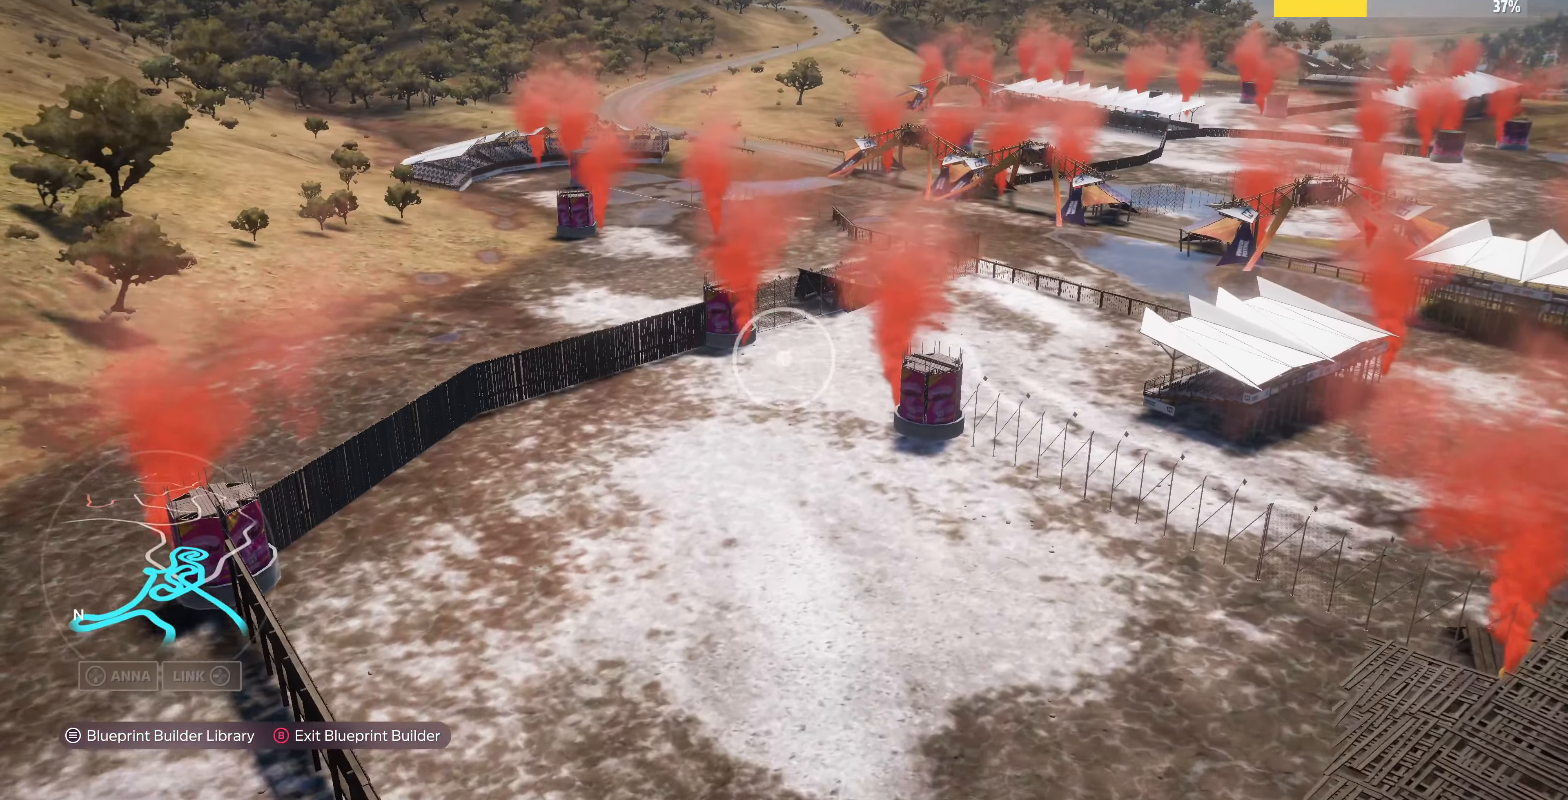
{"buttons": ["R2"], "left_stick": "up-right", "right_stick": "right", "events": [[200, "right_stick", "center"], [367, "right_stick", "right"]]}
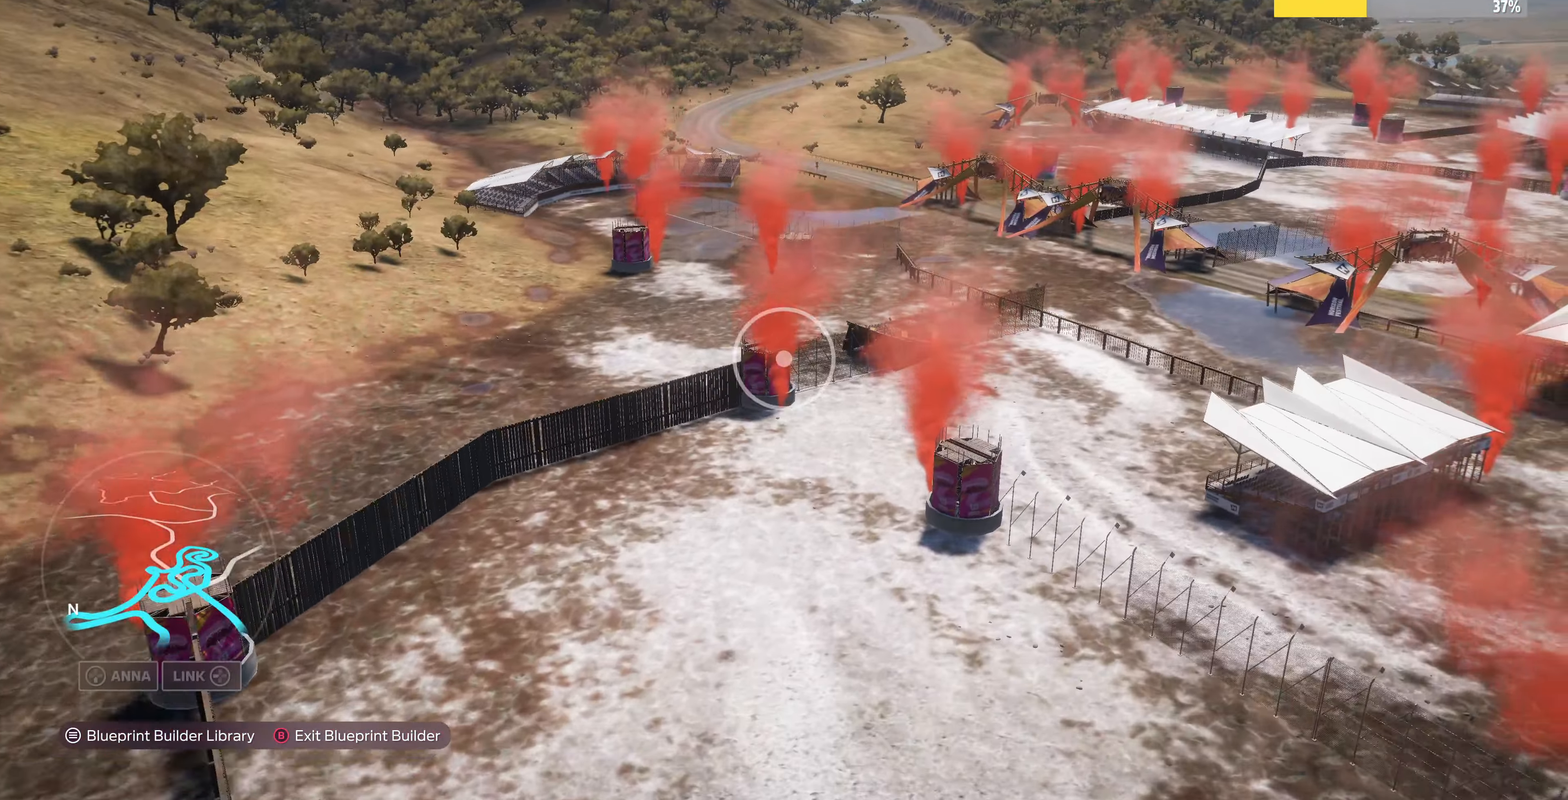
{"buttons": ["R2"], "left_stick": "up", "right_stick": "center", "events": [[433, "left_stick", "up"], [433, "right_stick", "center"]]}
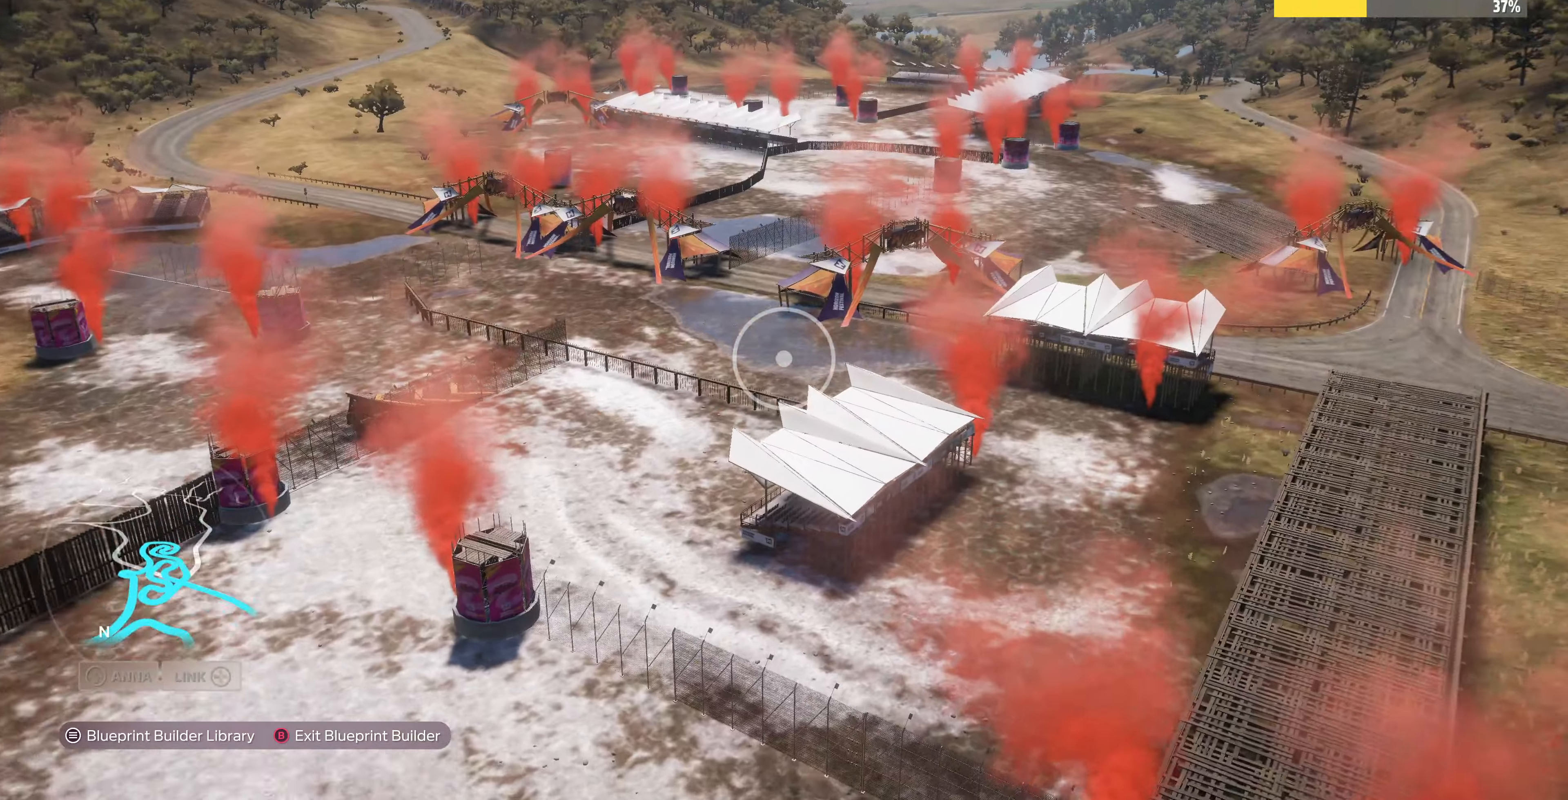
{"buttons": ["R2"], "left_stick": "up-left", "right_stick": "center", "events": [[466, "left_stick", "up-left"]]}
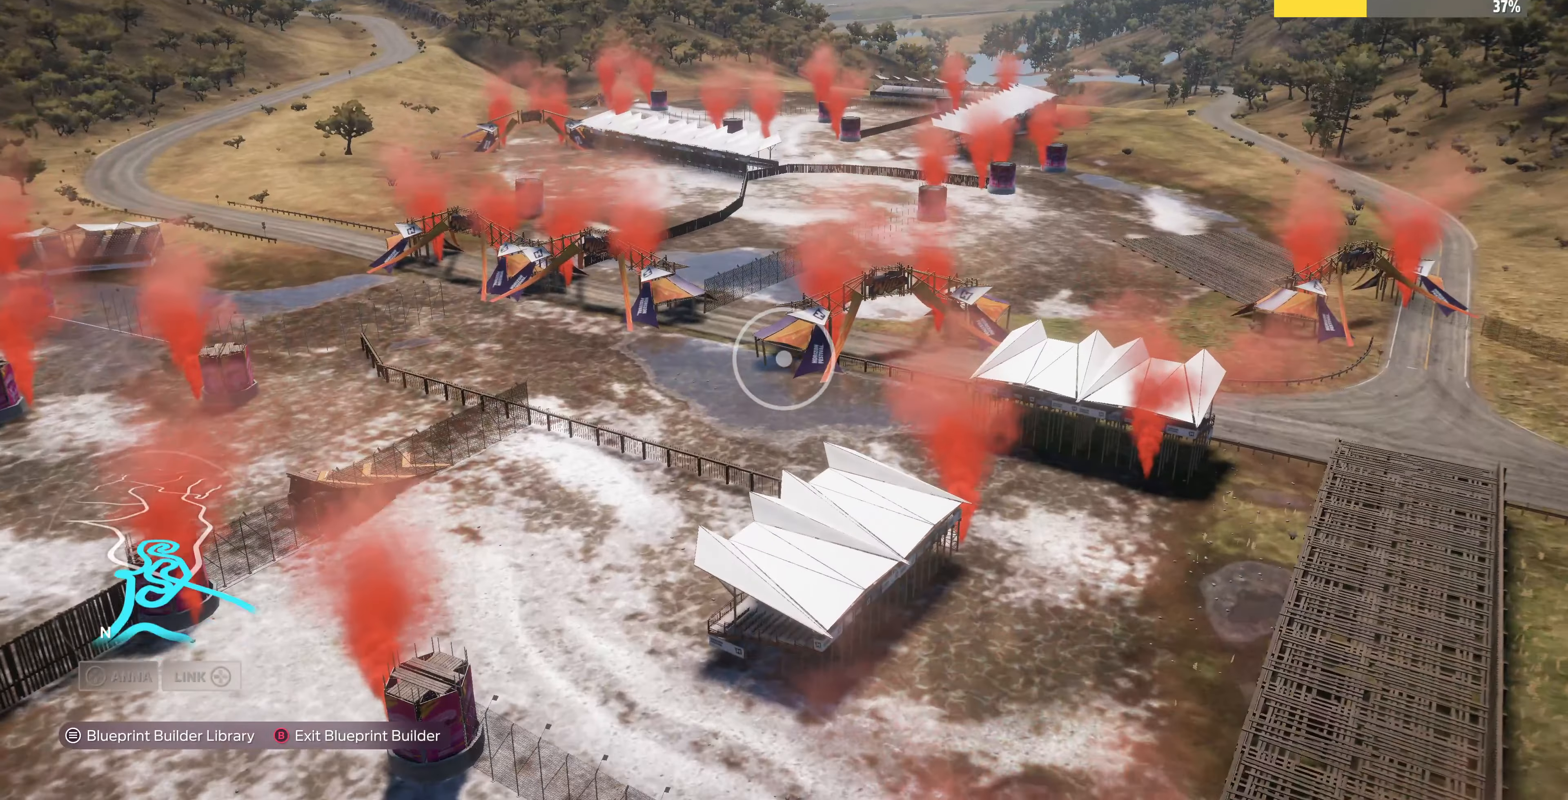
{"buttons": [], "left_stick": "up-left", "right_stick": "center", "events": [[500, "R2", "up"]]}
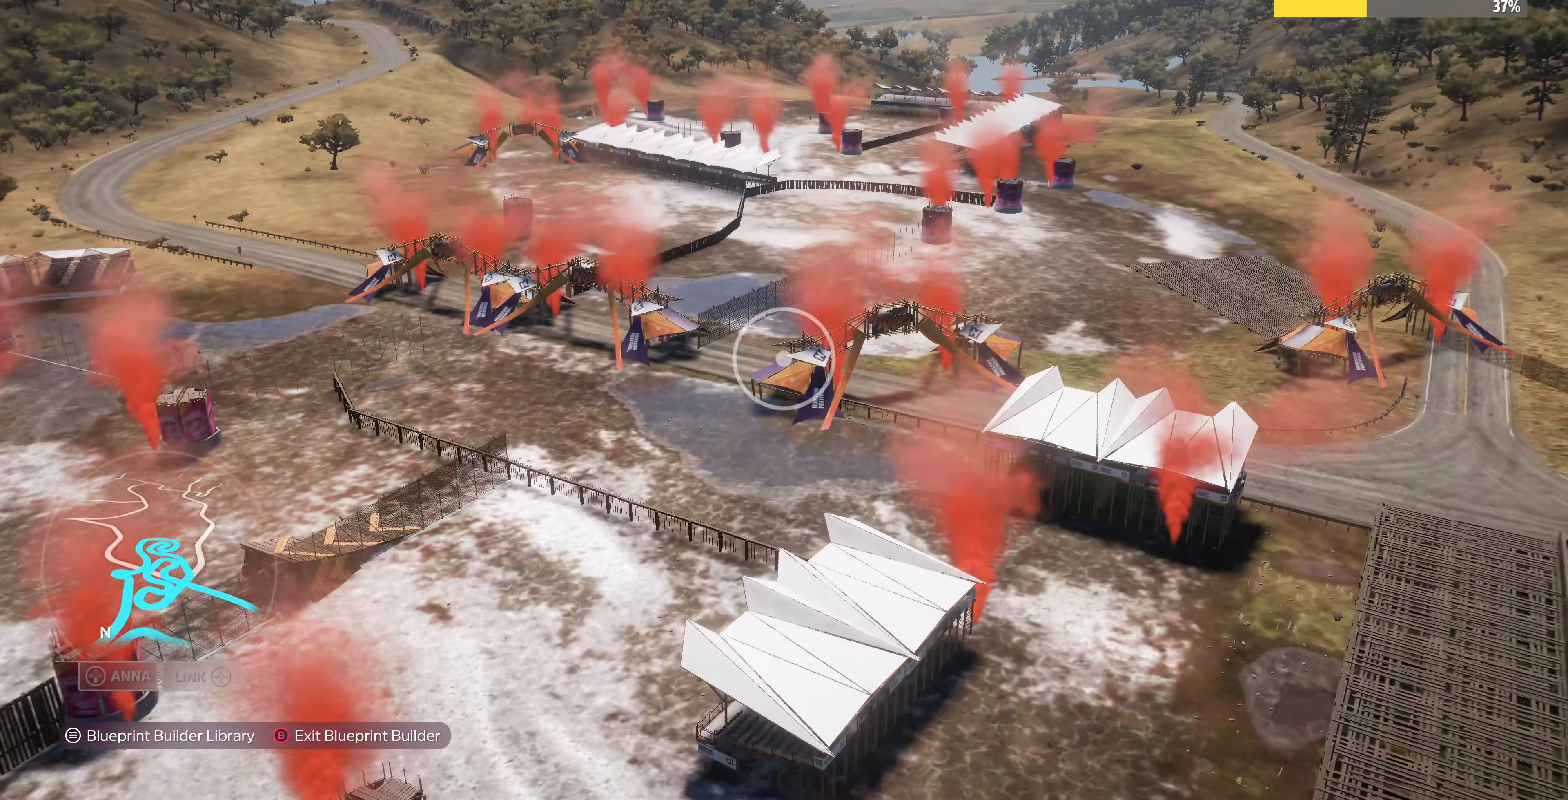
{"buttons": [], "left_stick": "up-left", "right_stick": "left", "events": [[66, "right_stick", "left"]]}
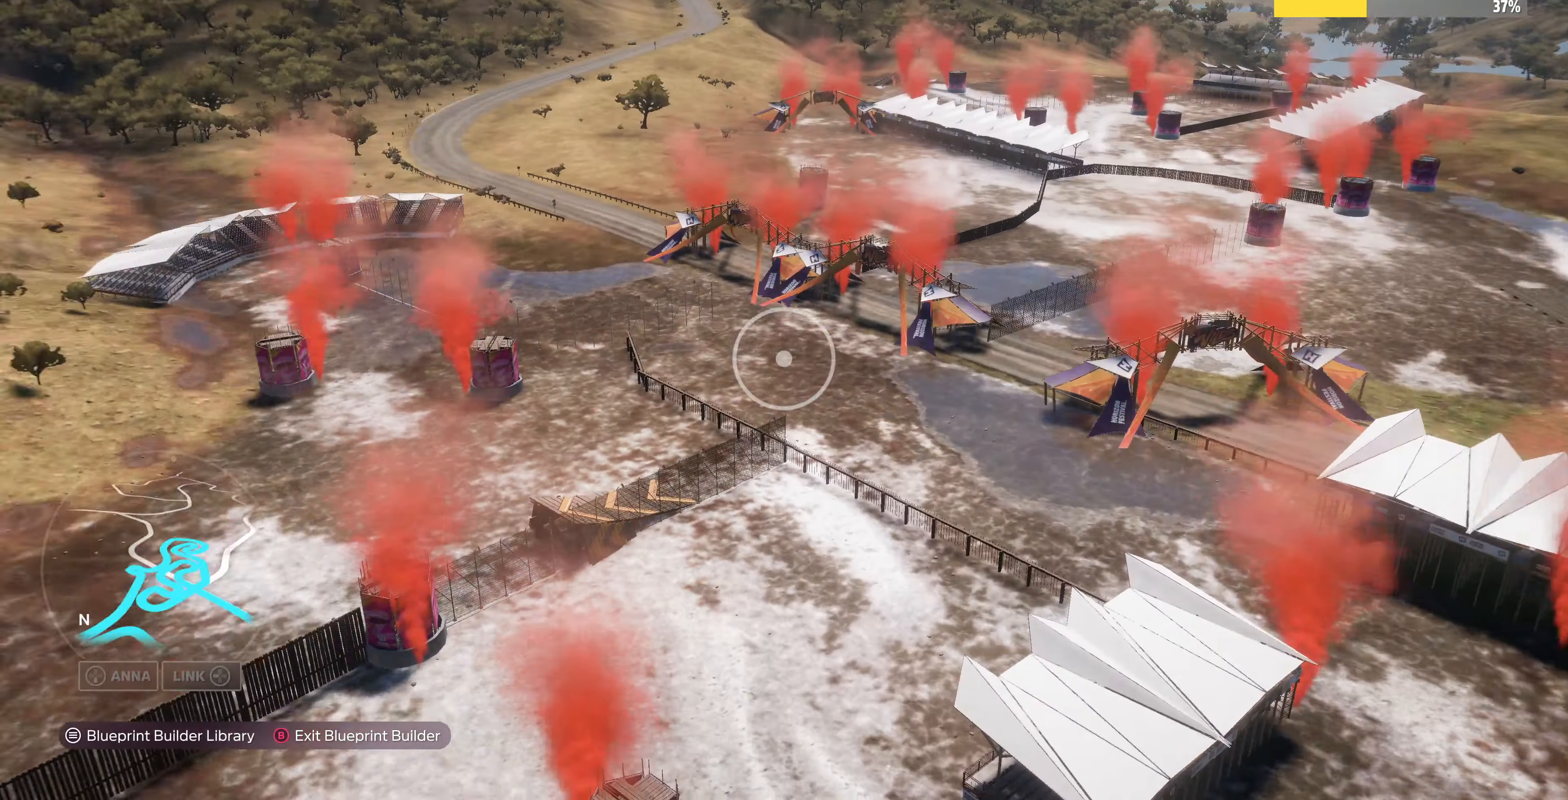
{"buttons": [], "left_stick": "up", "right_stick": "left", "events": [[400, "left_stick", "up"]]}
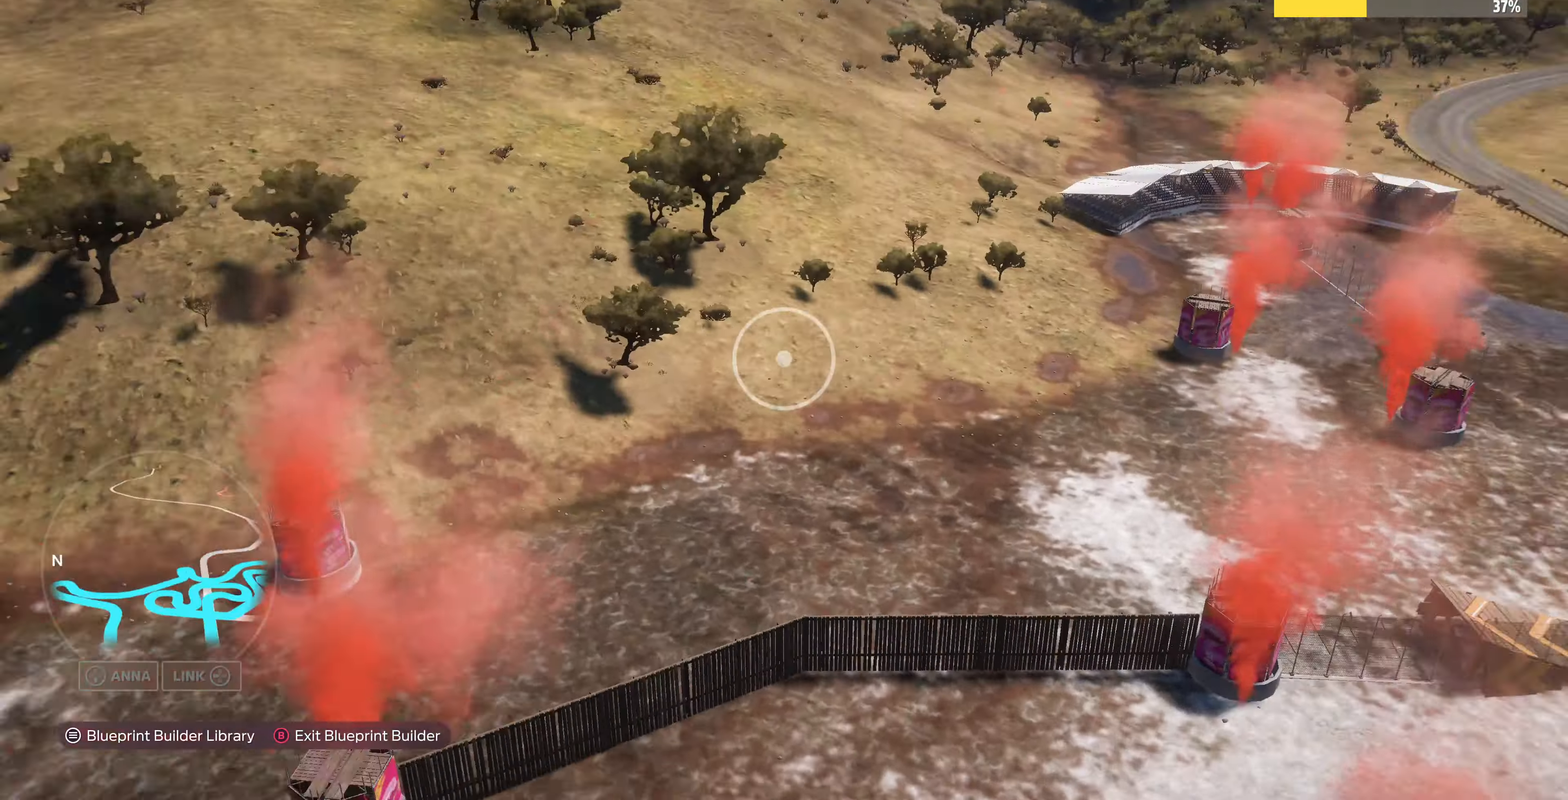
{"buttons": [], "left_stick": "up", "right_stick": "left", "events": []}
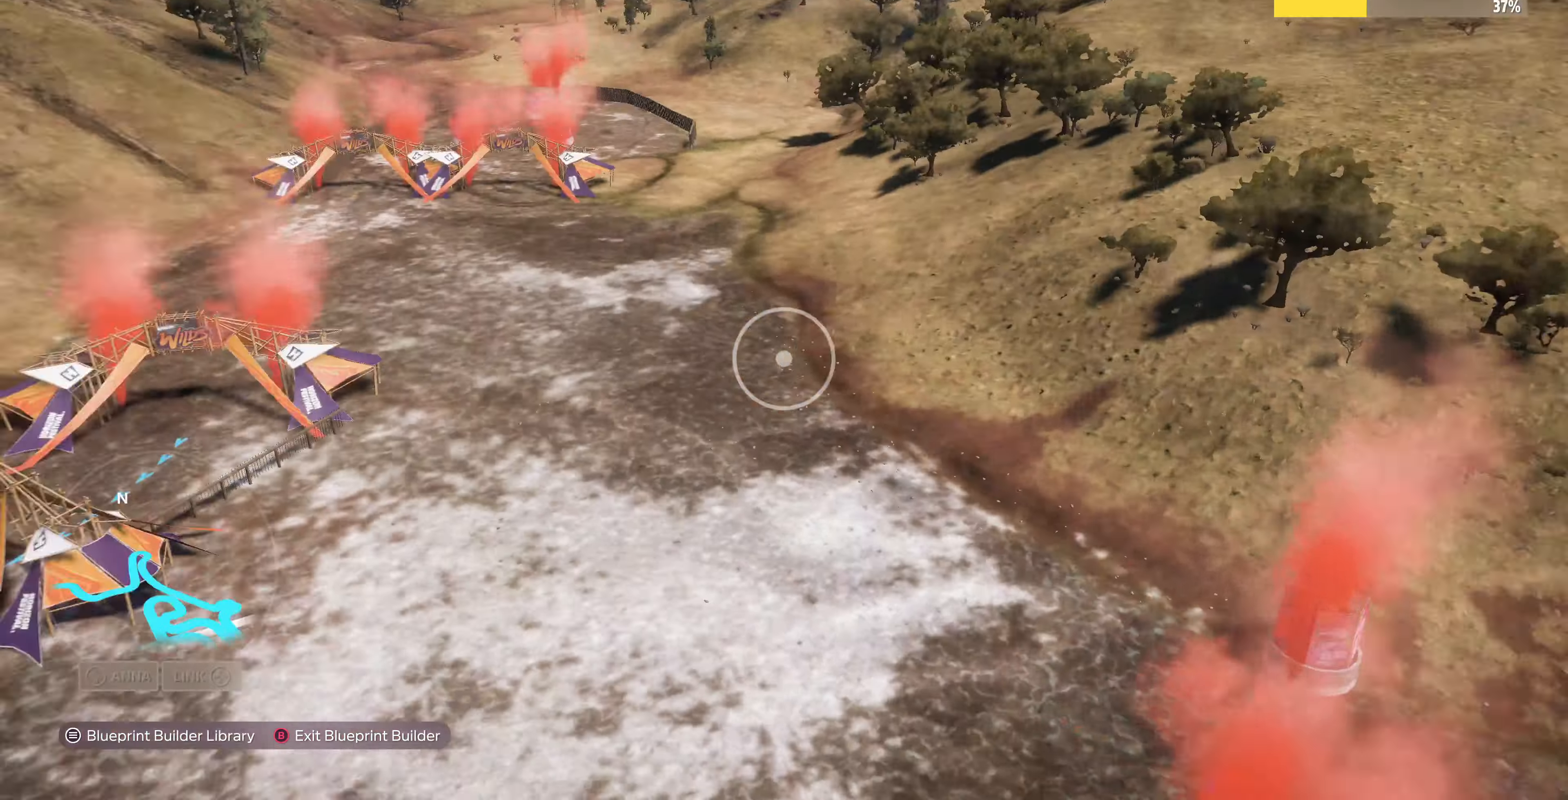
{"buttons": [], "left_stick": "up", "right_stick": "left", "events": [[300, "right_stick", "center"], [433, "right_stick", "left"]]}
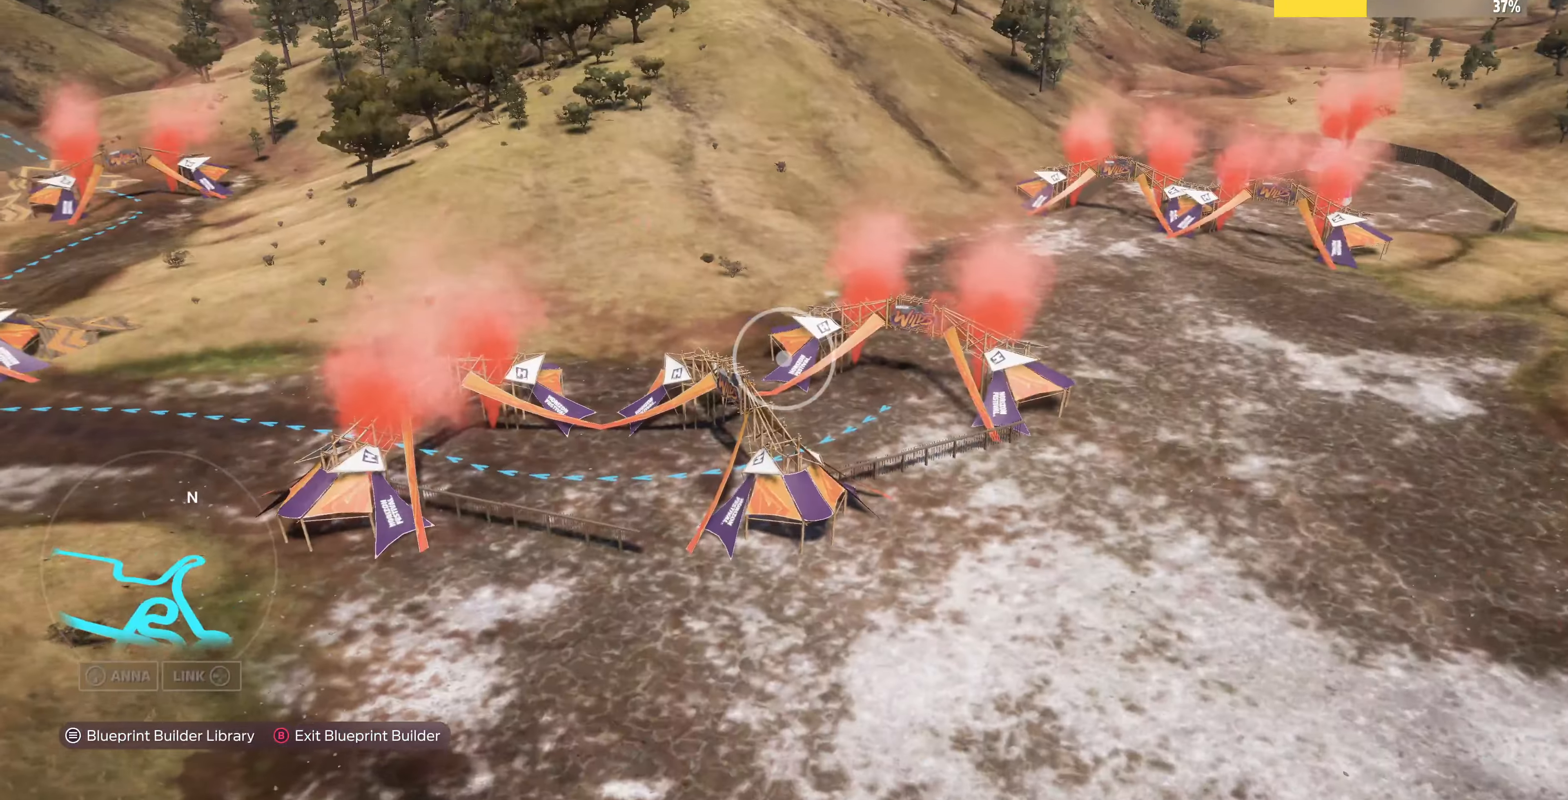
{"buttons": [], "left_stick": "up", "right_stick": "up-left", "events": [[66, "right_stick", "up-left"]]}
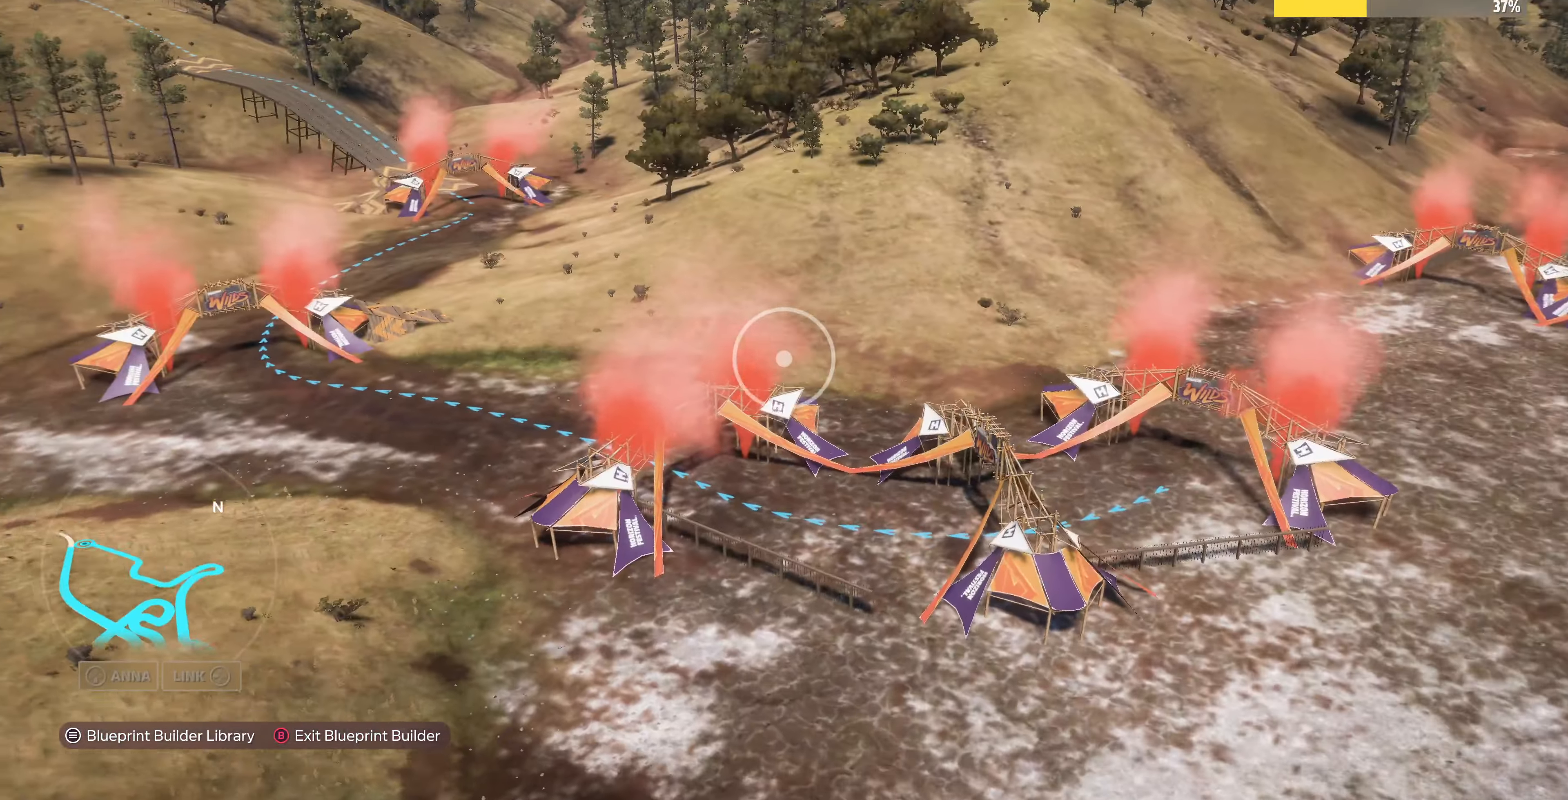
{"buttons": ["R2"], "left_stick": "up", "right_stick": "up-left", "events": [[66, "R2", "down"]]}
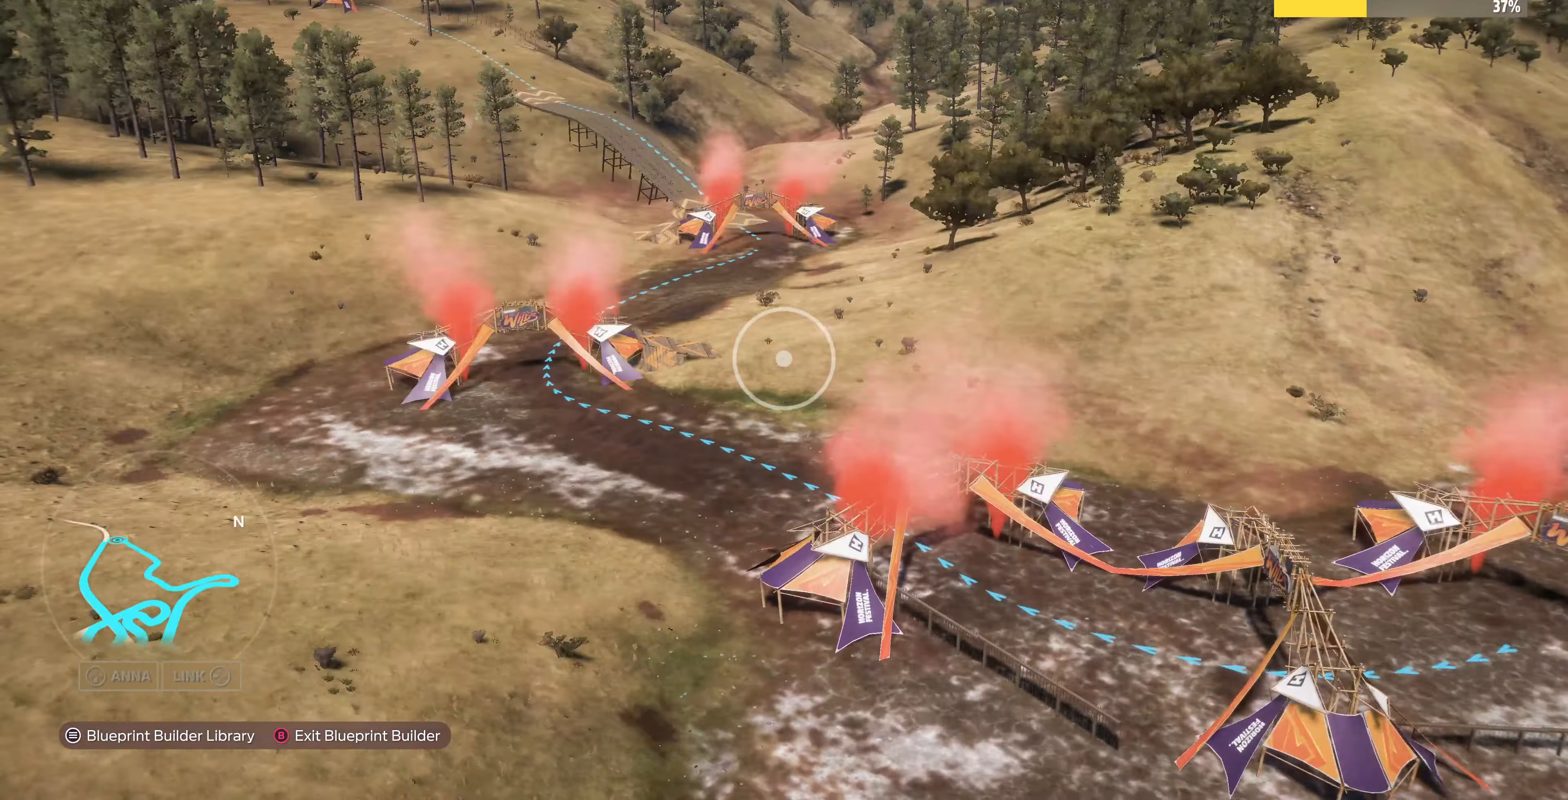
{"buttons": ["R2"], "left_stick": "up", "right_stick": "up-left", "events": [[200, "R2", "up"], [433, "R2", "down"]]}
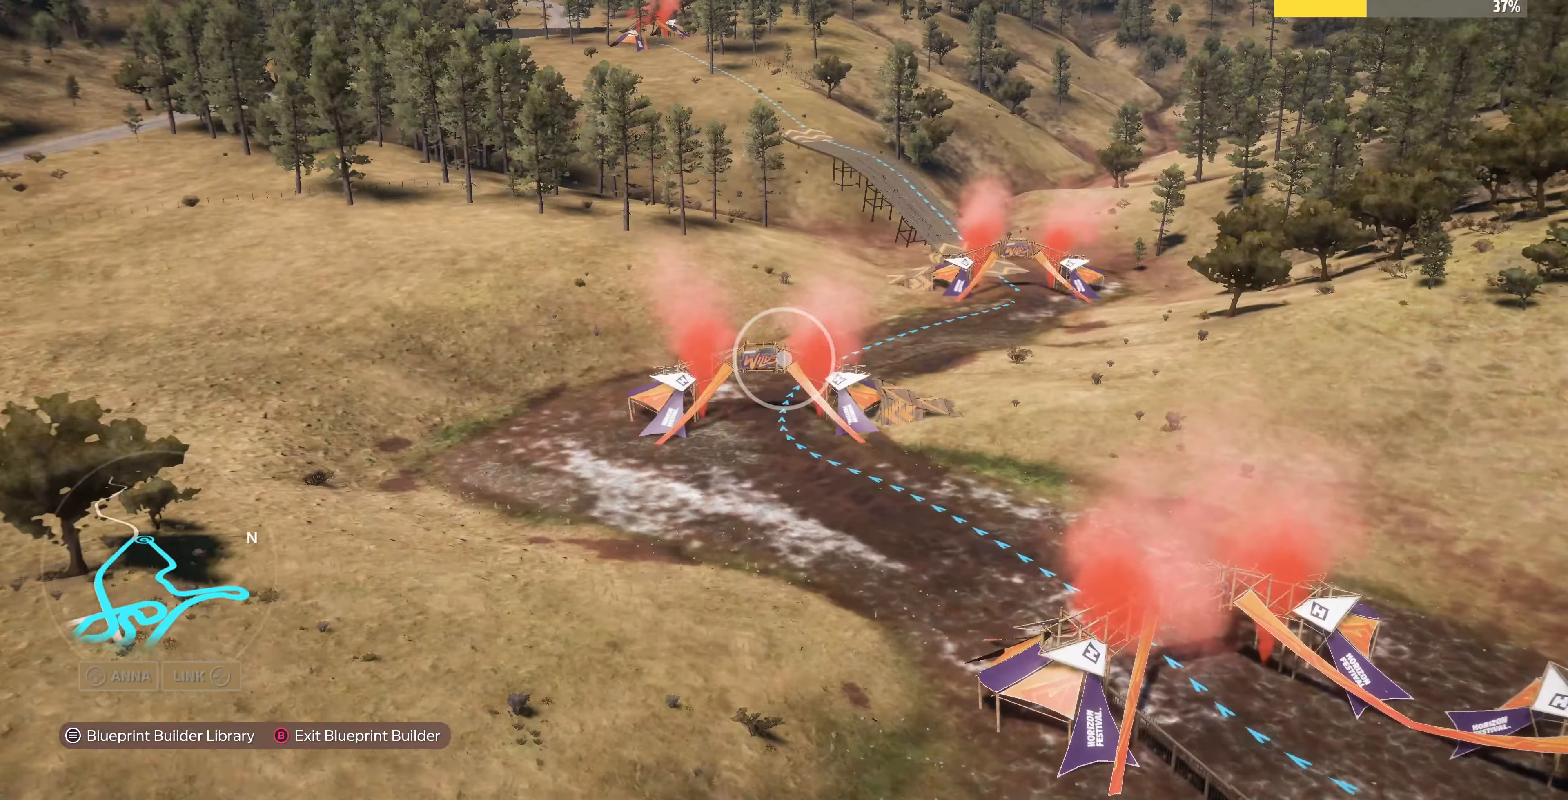
{"buttons": [], "left_stick": "up", "right_stick": "center", "events": [[366, "R2", "up"], [466, "right_stick", "center"]]}
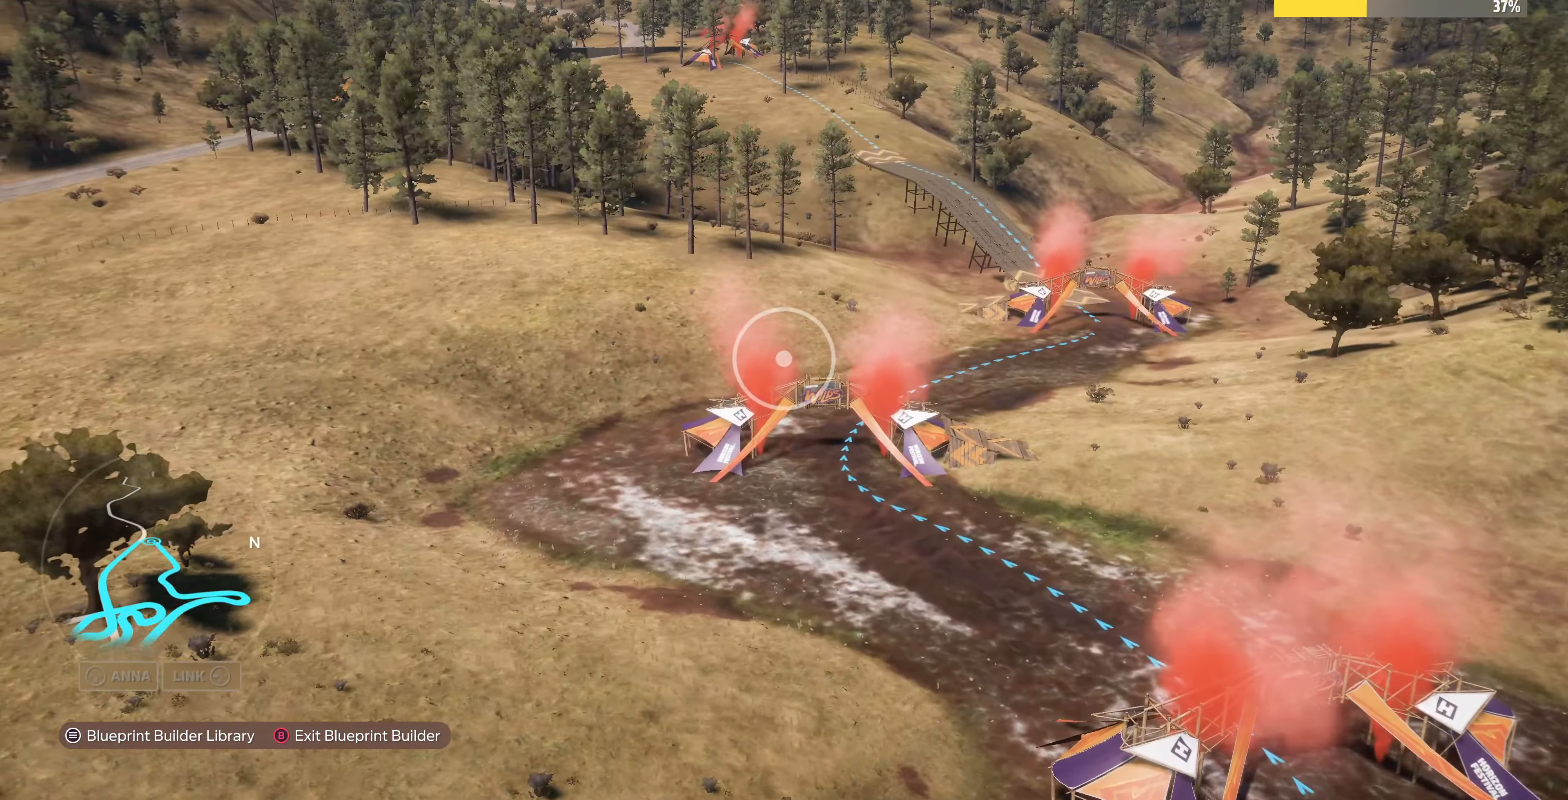
{"buttons": [], "left_stick": "up", "right_stick": "center", "events": []}
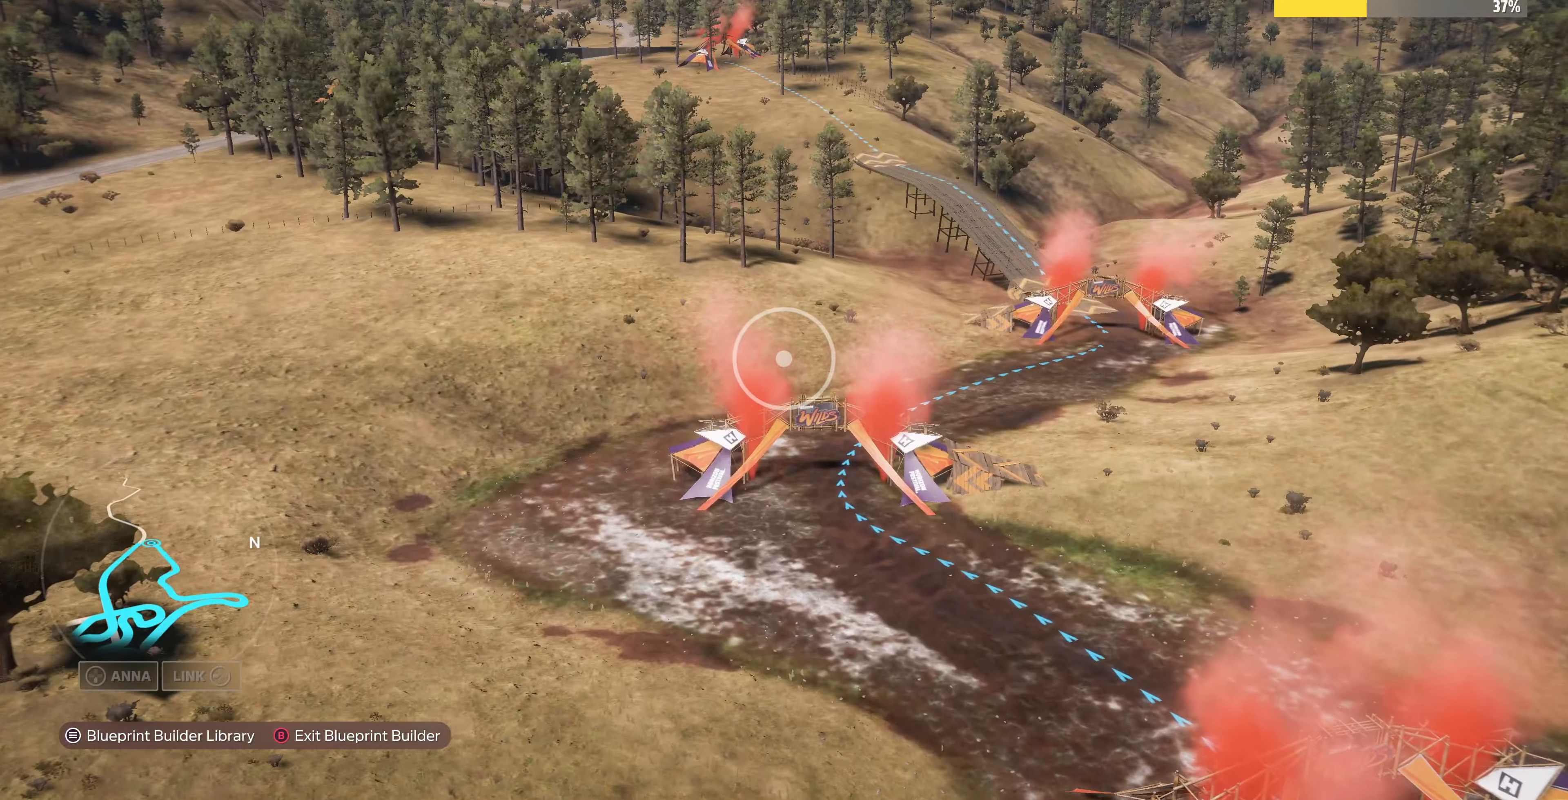
{"buttons": [], "left_stick": "up", "right_stick": "center", "events": []}
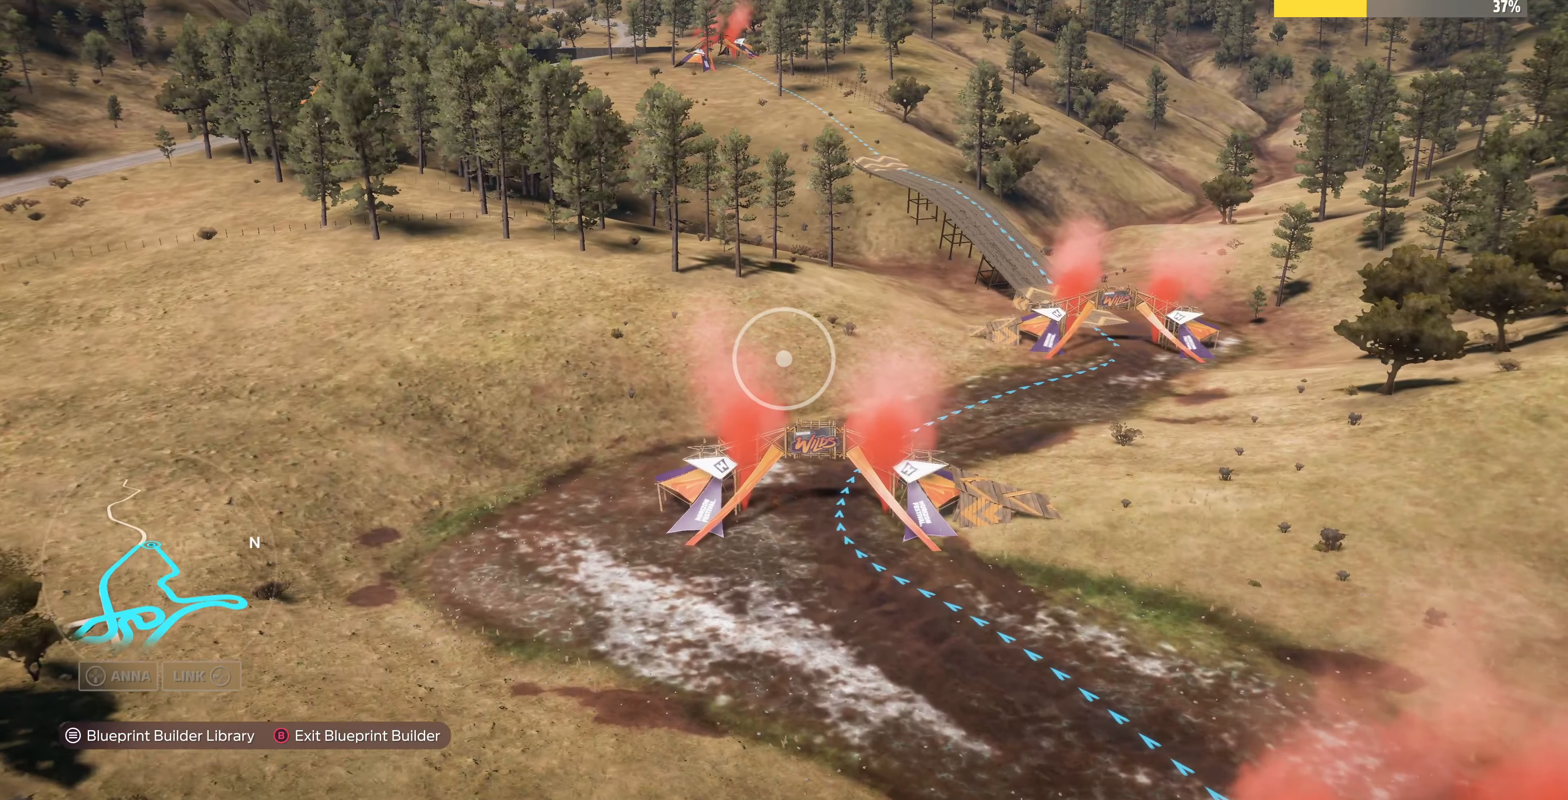
{"buttons": [], "left_stick": "up", "right_stick": "center", "events": []}
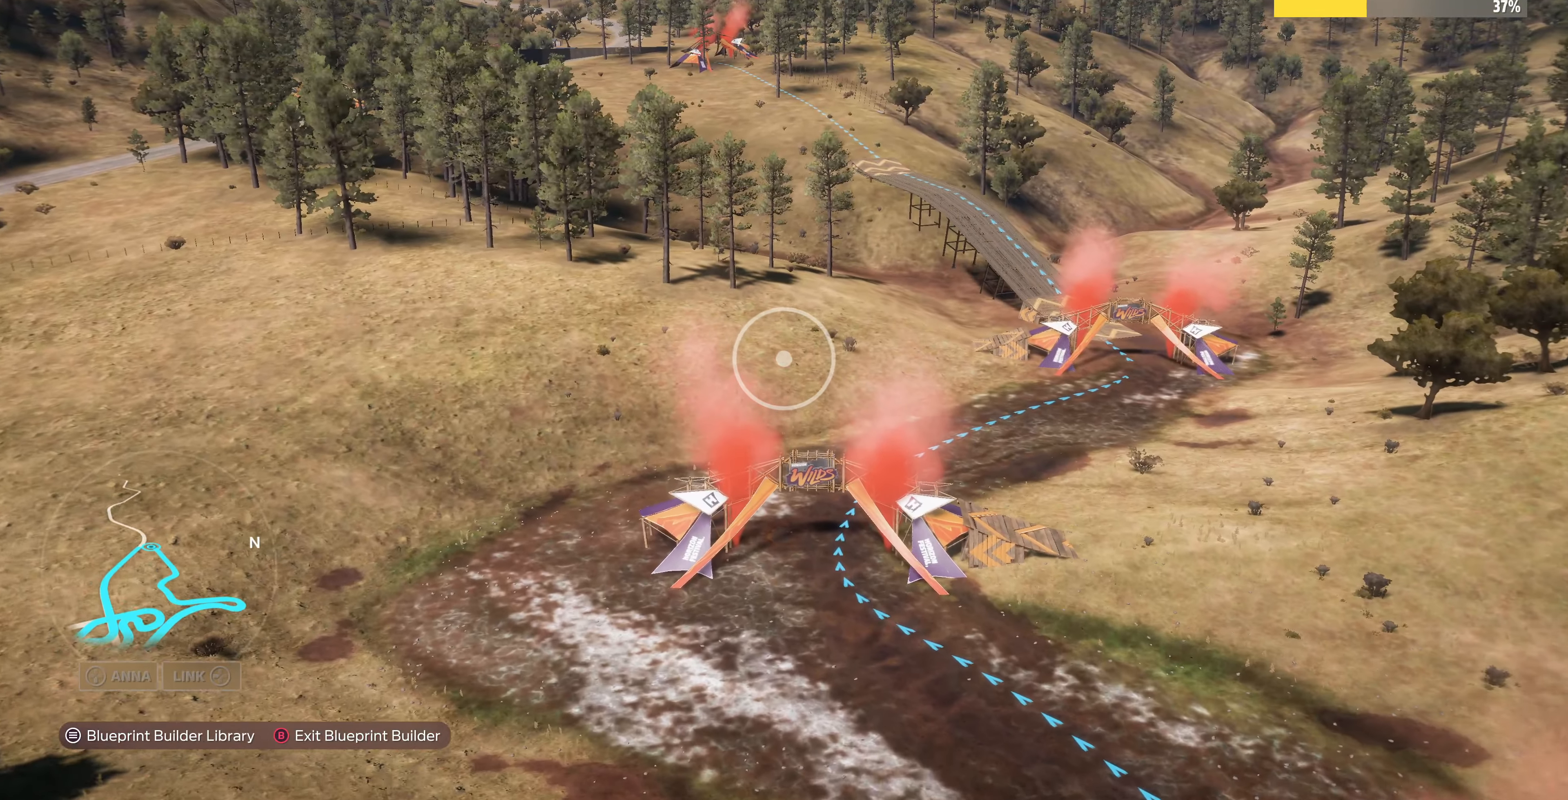
{"buttons": [], "left_stick": "up", "right_stick": "center", "events": []}
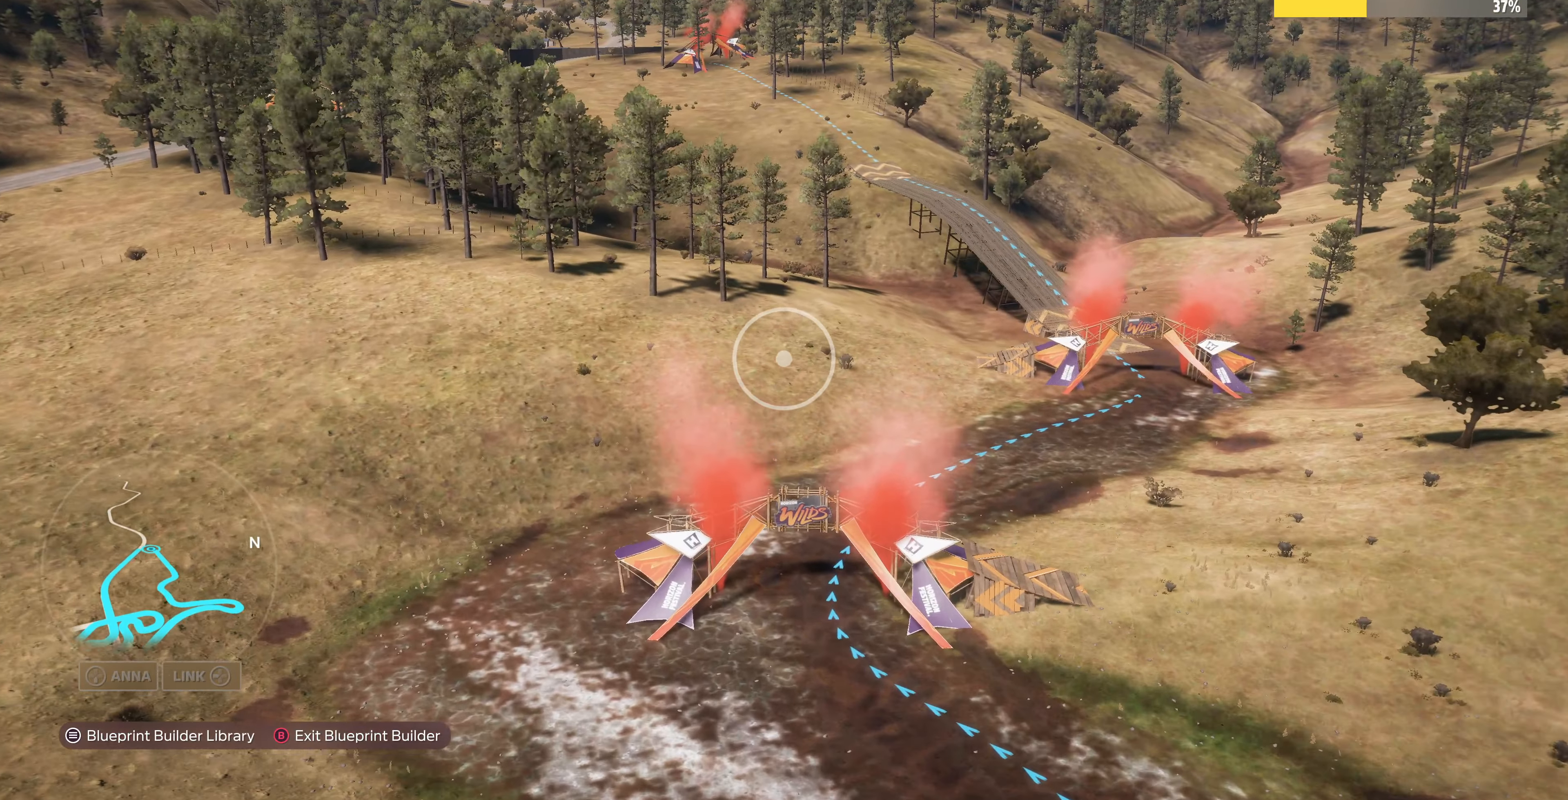
{"buttons": [], "left_stick": "up", "right_stick": "center", "events": [[134, "right_stick", "left"], [334, "right_stick", "center"]]}
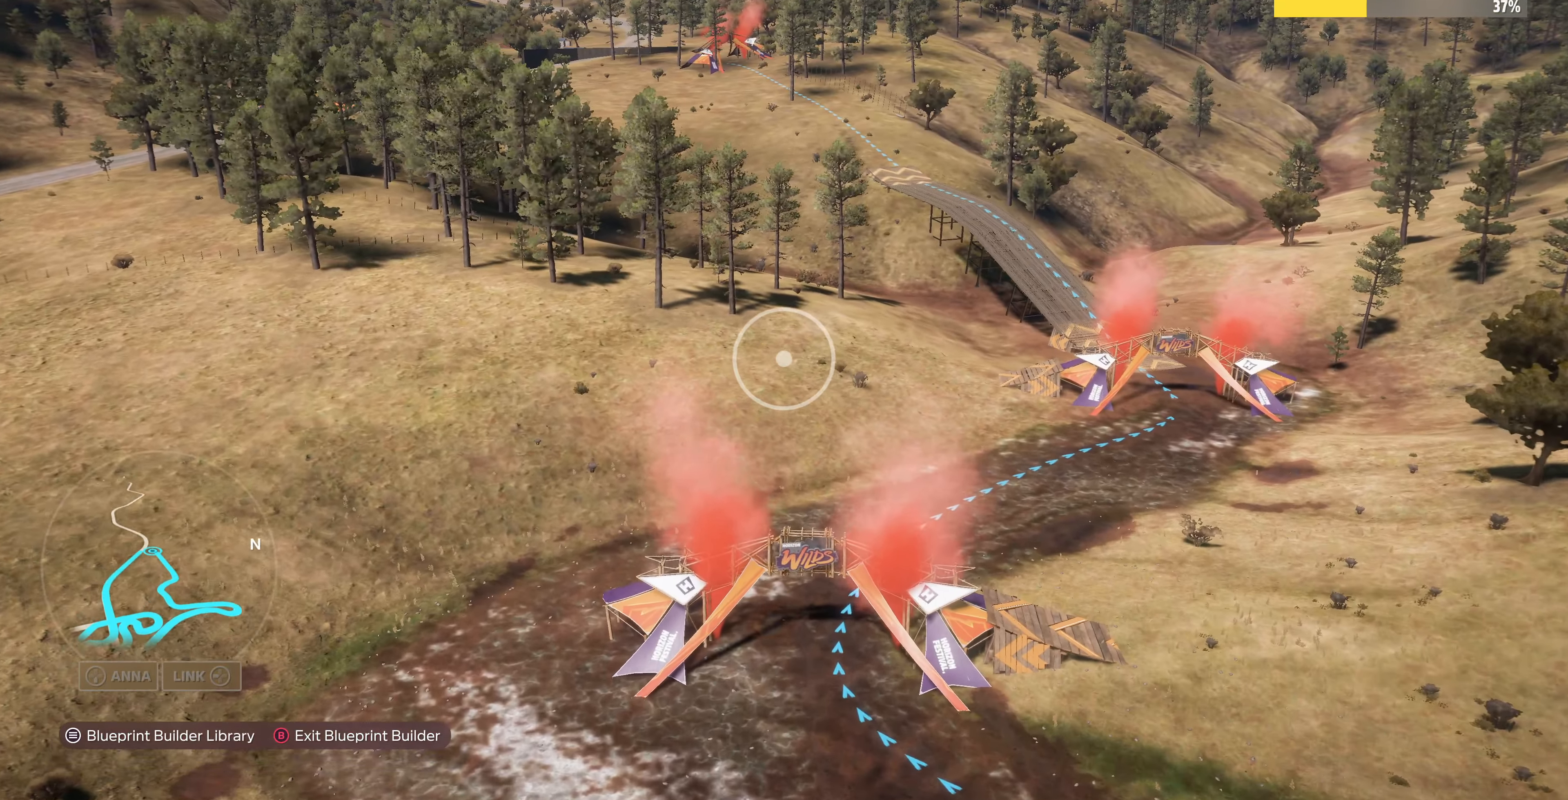
{"buttons": [], "left_stick": "up", "right_stick": "center", "events": []}
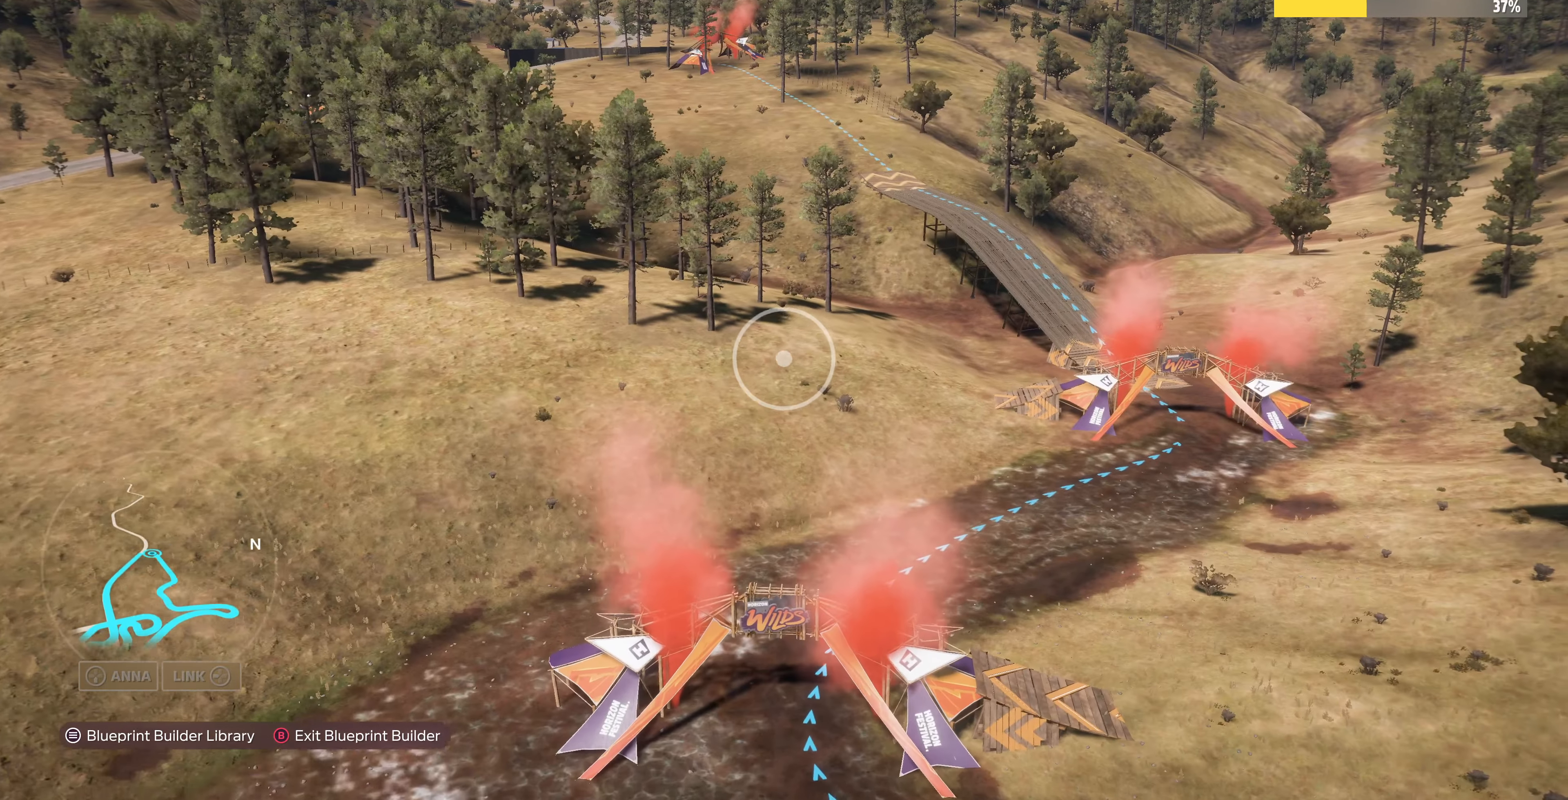
{"buttons": [], "left_stick": "up-left", "right_stick": "right", "events": [[434, "right_stick", "right"], [500, "left_stick", "up-left"]]}
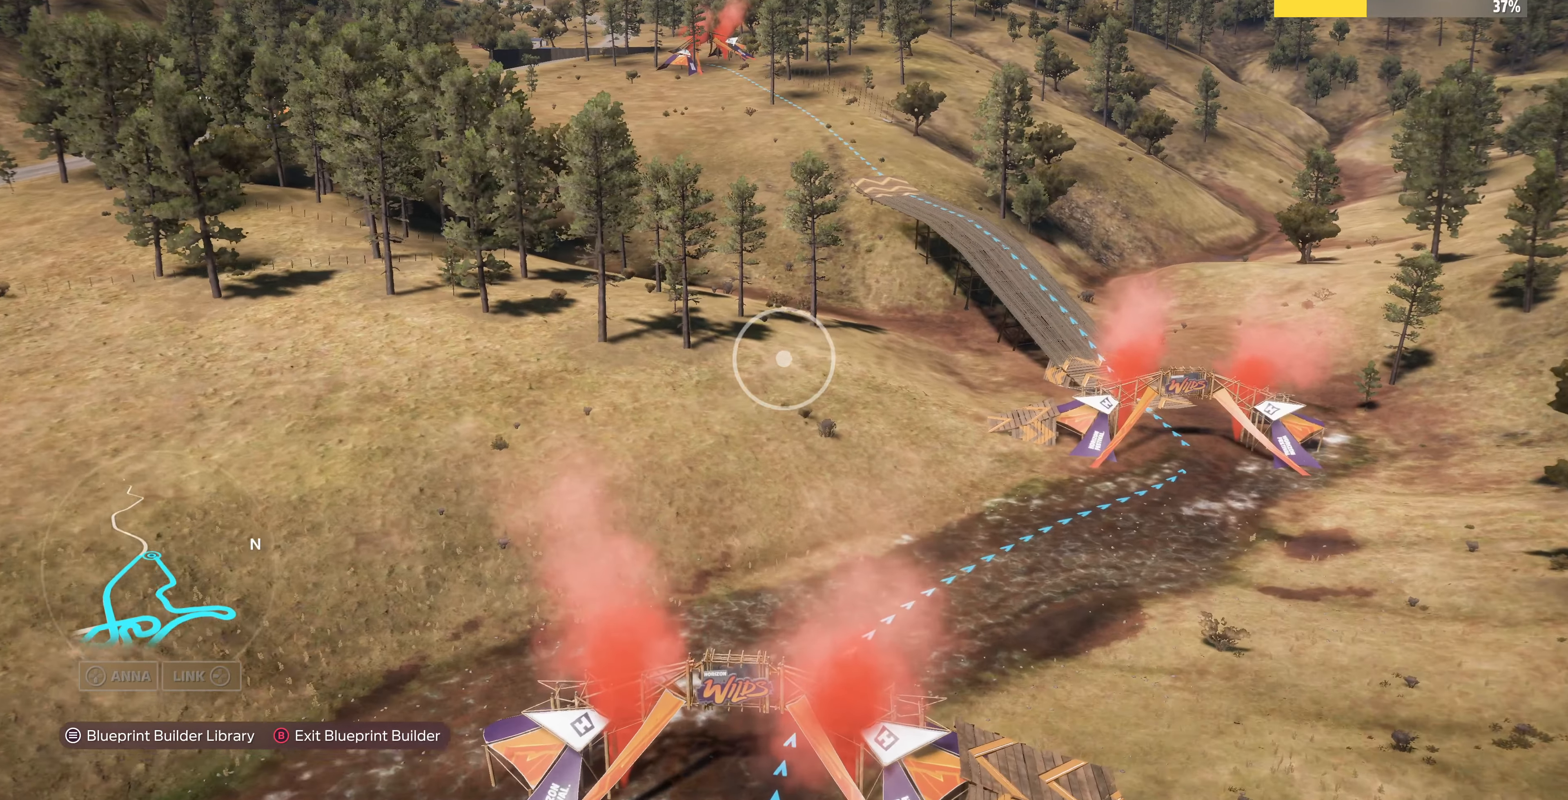
{"buttons": [], "left_stick": "down-left", "right_stick": "right", "events": [[67, "left_stick", "down-left"]]}
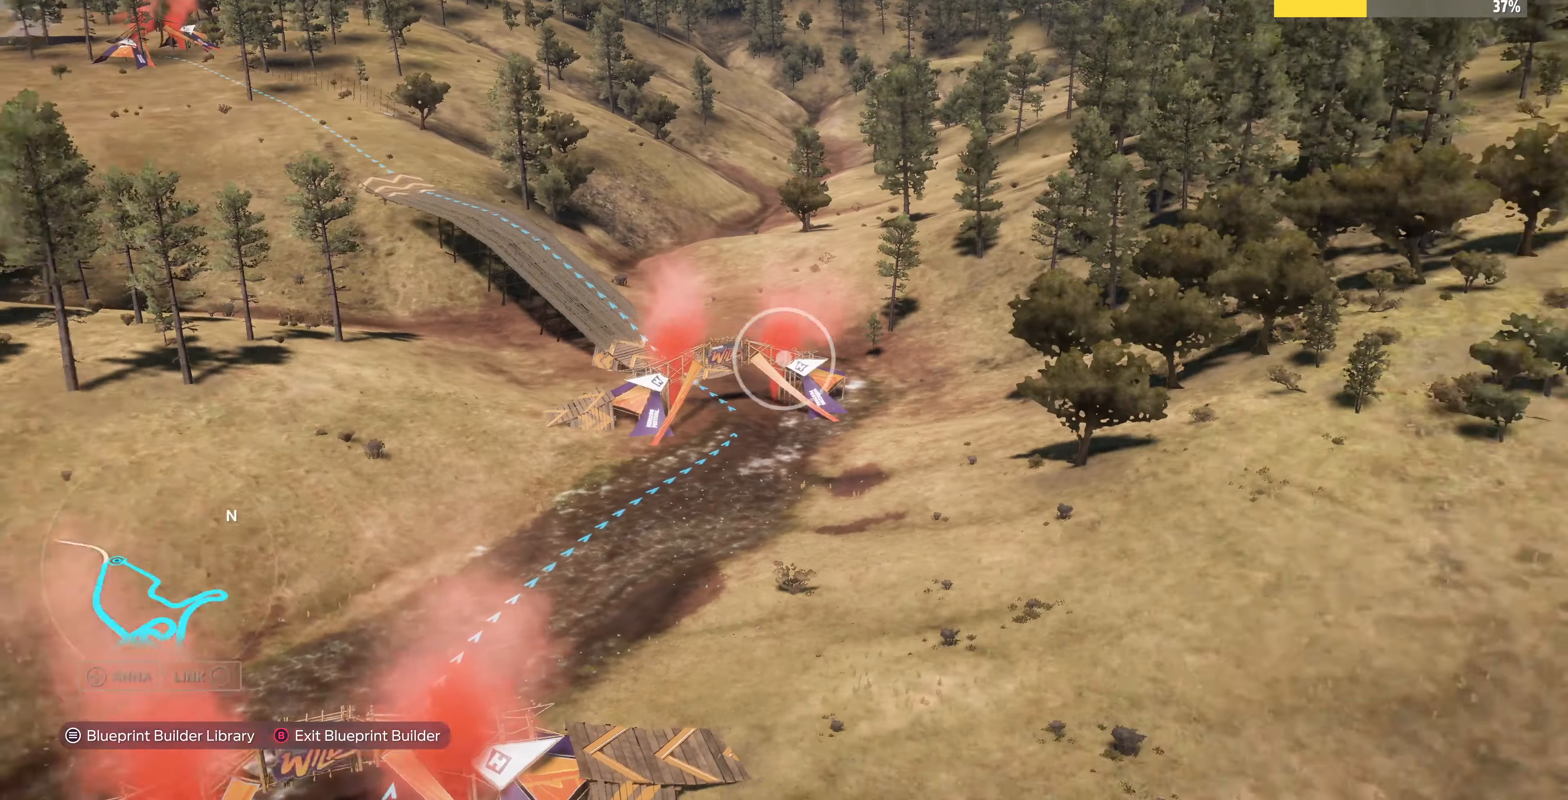
{"buttons": [], "left_stick": "down-left", "right_stick": "right", "events": []}
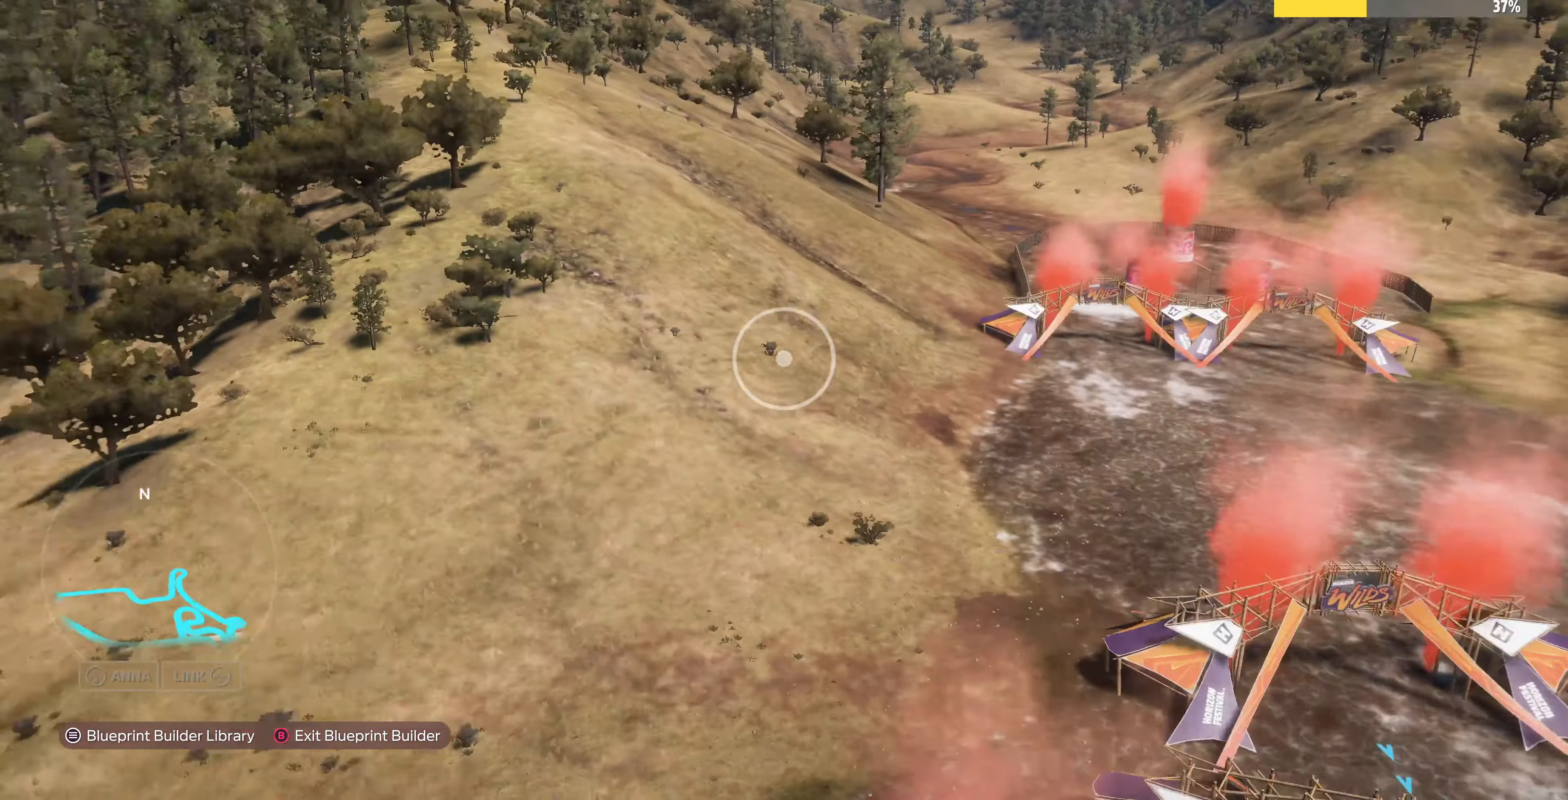
{"buttons": [], "left_stick": "down-left", "right_stick": "right", "events": [[67, "right_stick", "center"], [167, "right_stick", "right"]]}
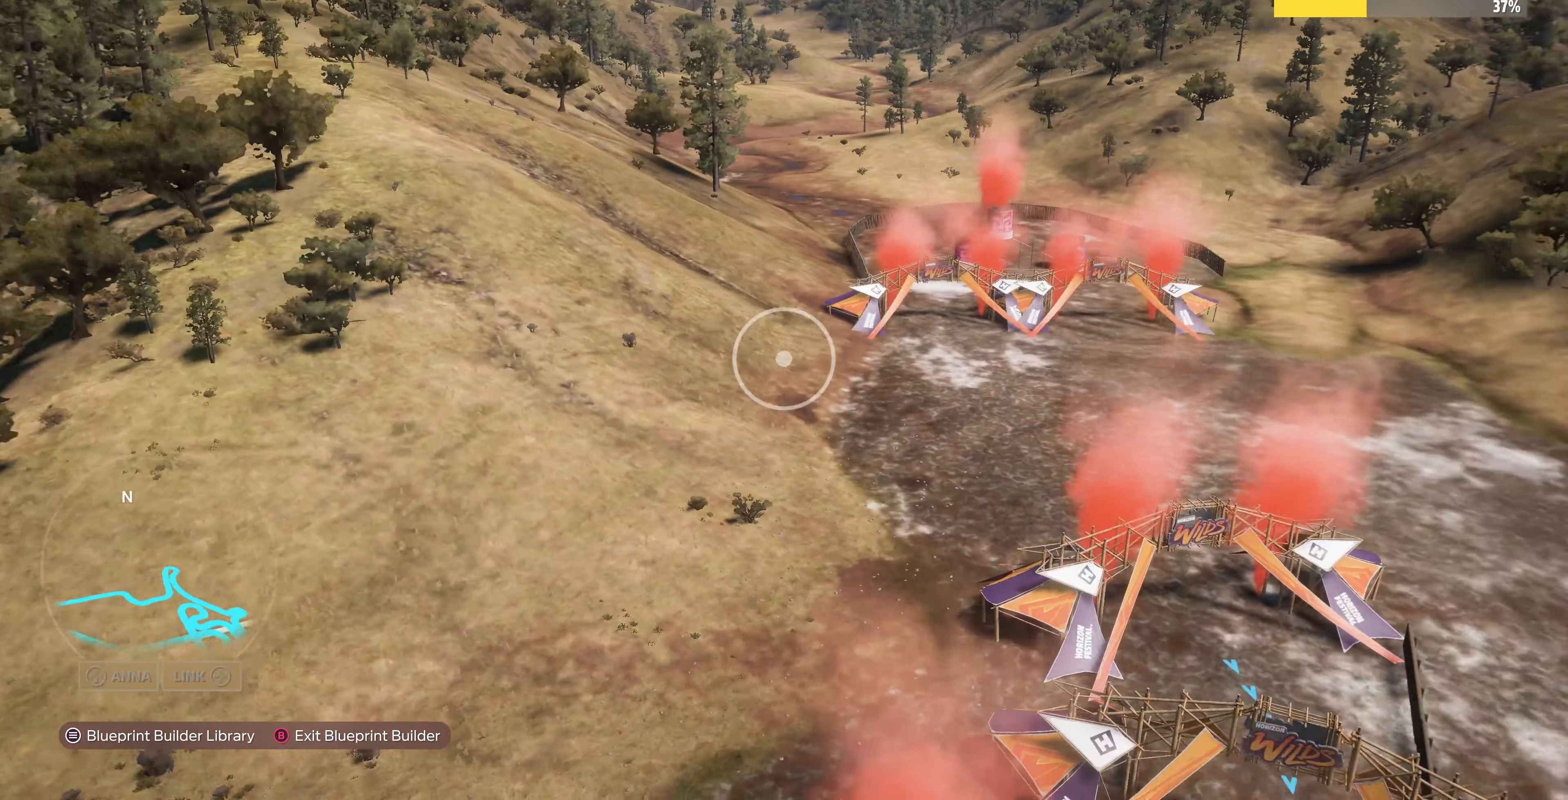
{"buttons": [], "left_stick": "down-left", "right_stick": "right", "events": [[234, "right_stick", "center"], [434, "right_stick", "right"]]}
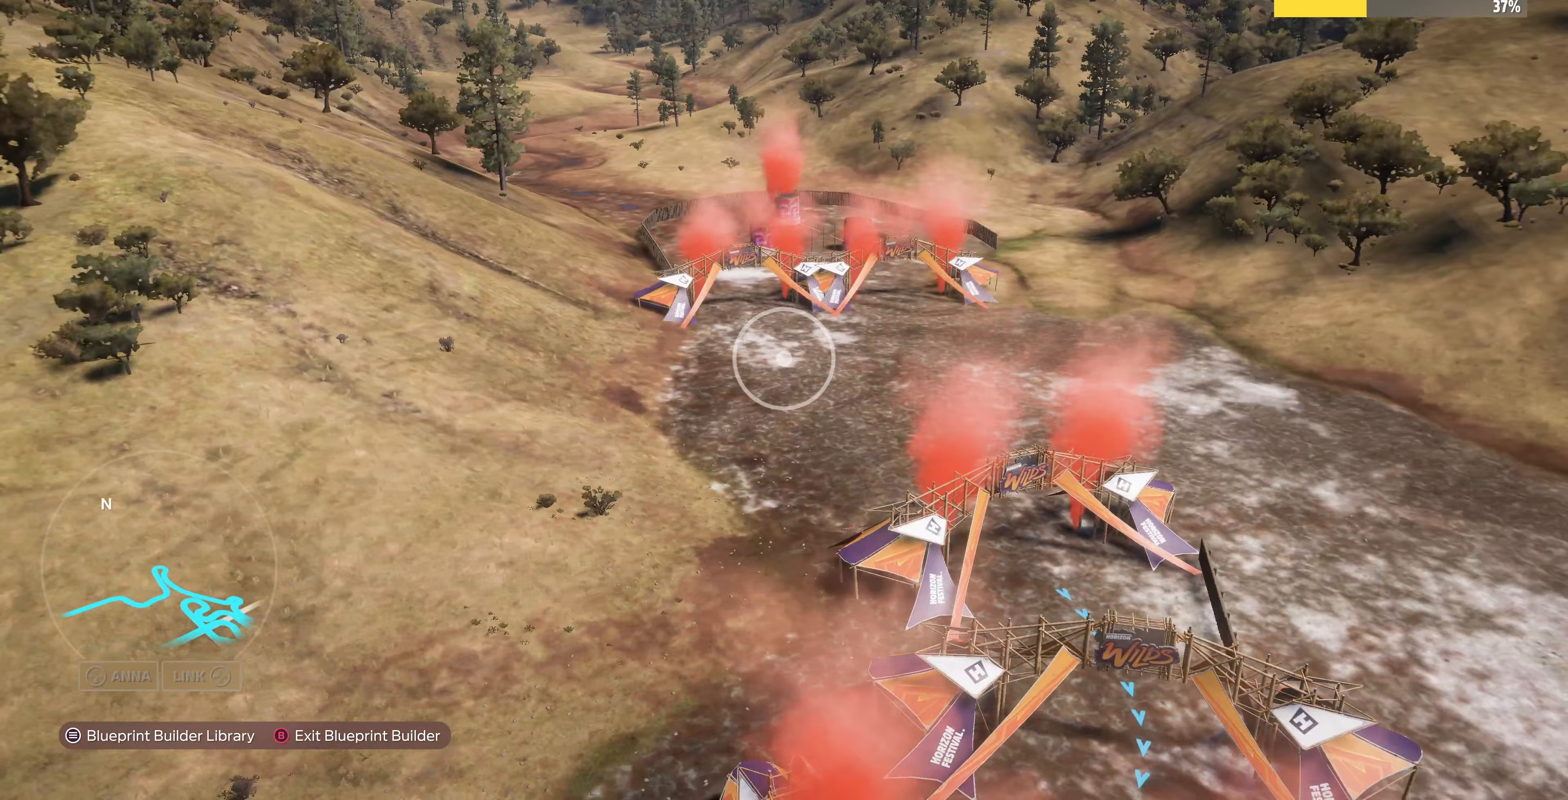
{"buttons": [], "left_stick": "down-left", "right_stick": "center", "events": [[300, "right_stick", "center"]]}
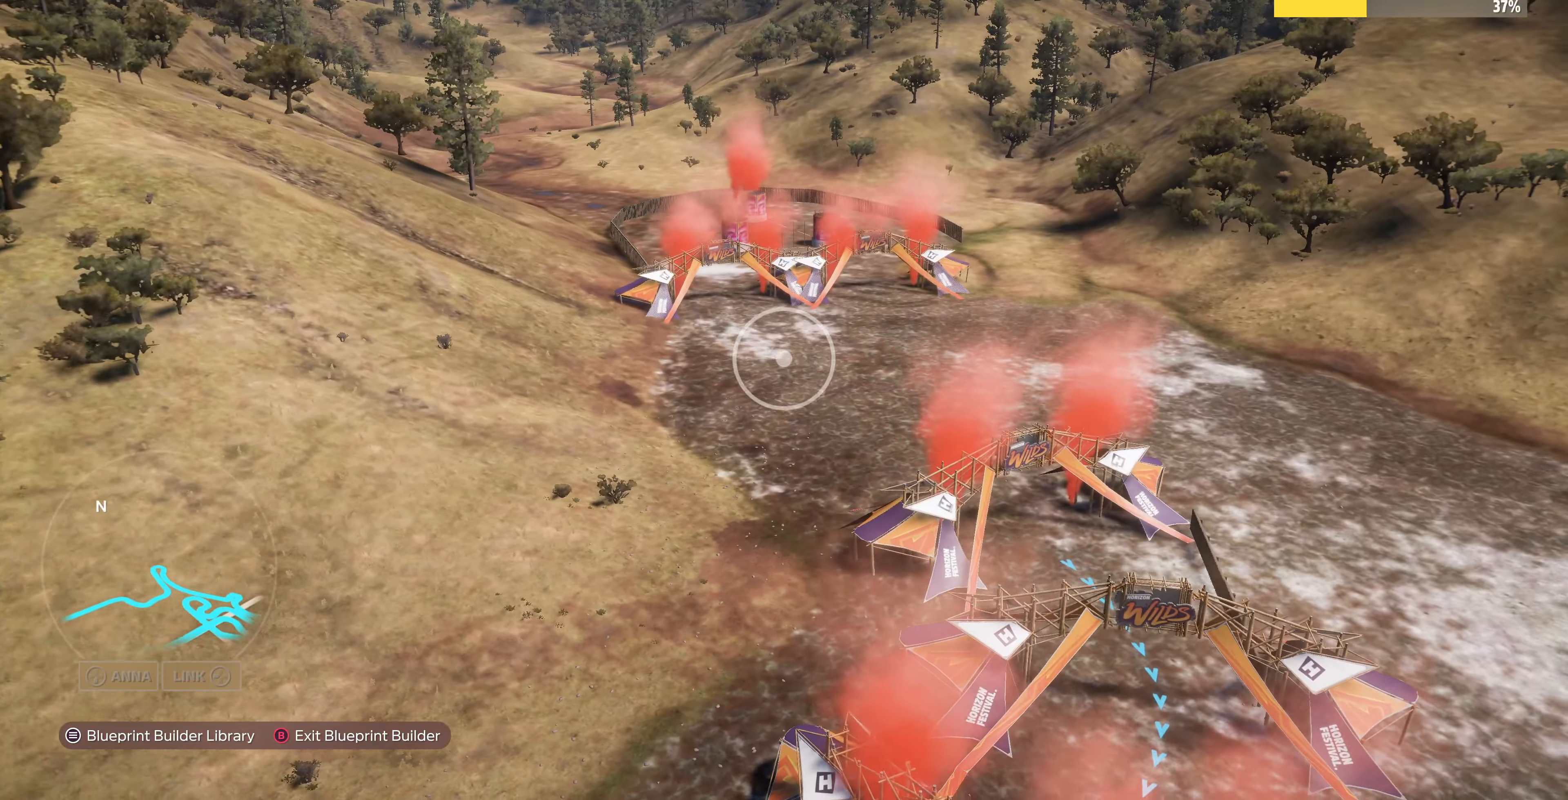
{"buttons": [], "left_stick": "center", "right_stick": "center", "events": [[233, "left_stick", "center"]]}
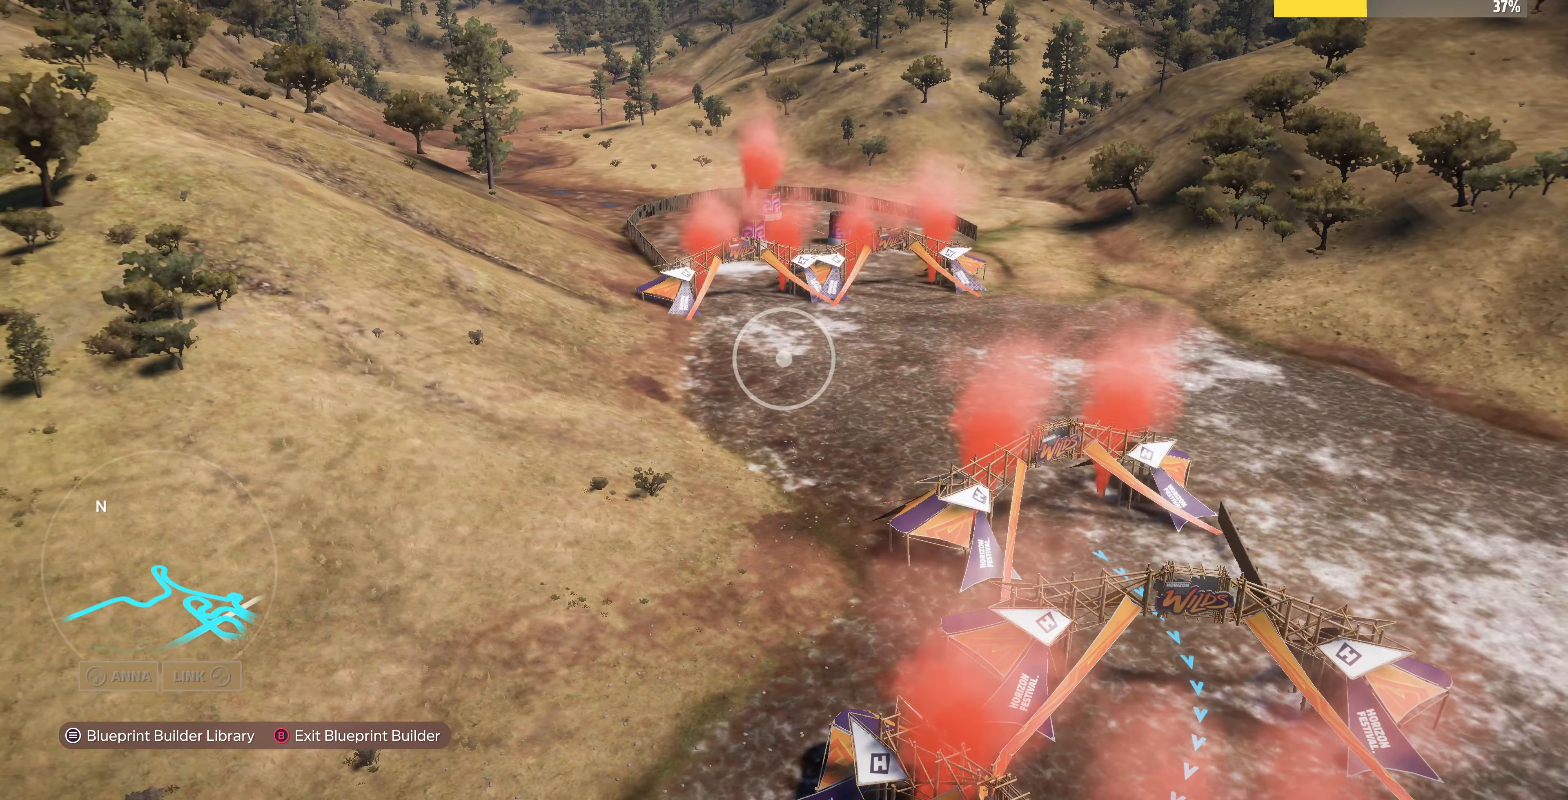
{"buttons": [], "left_stick": "center", "right_stick": "center", "events": []}
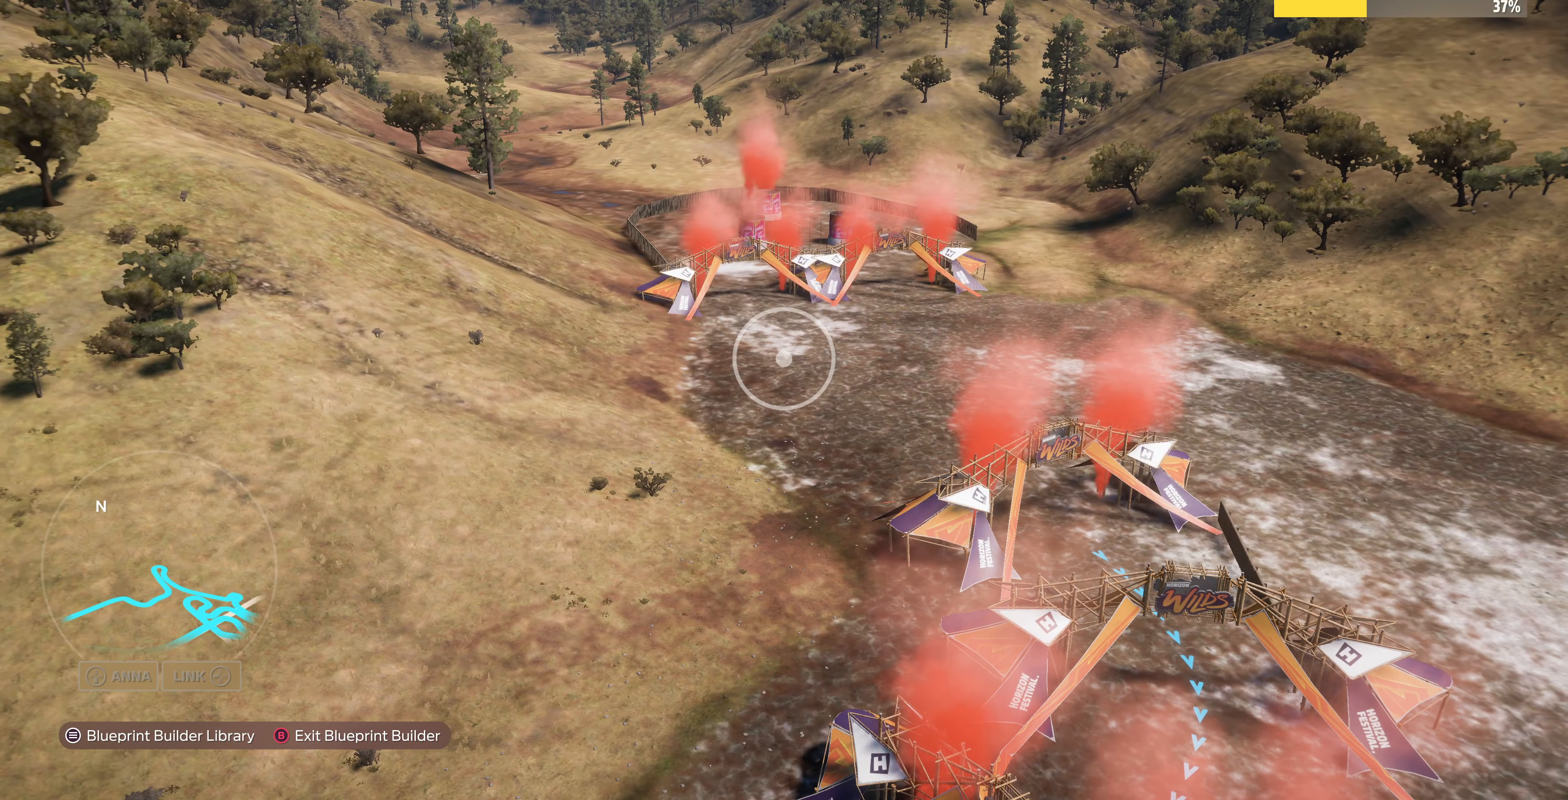
{"buttons": [], "left_stick": "center", "right_stick": "center", "events": []}
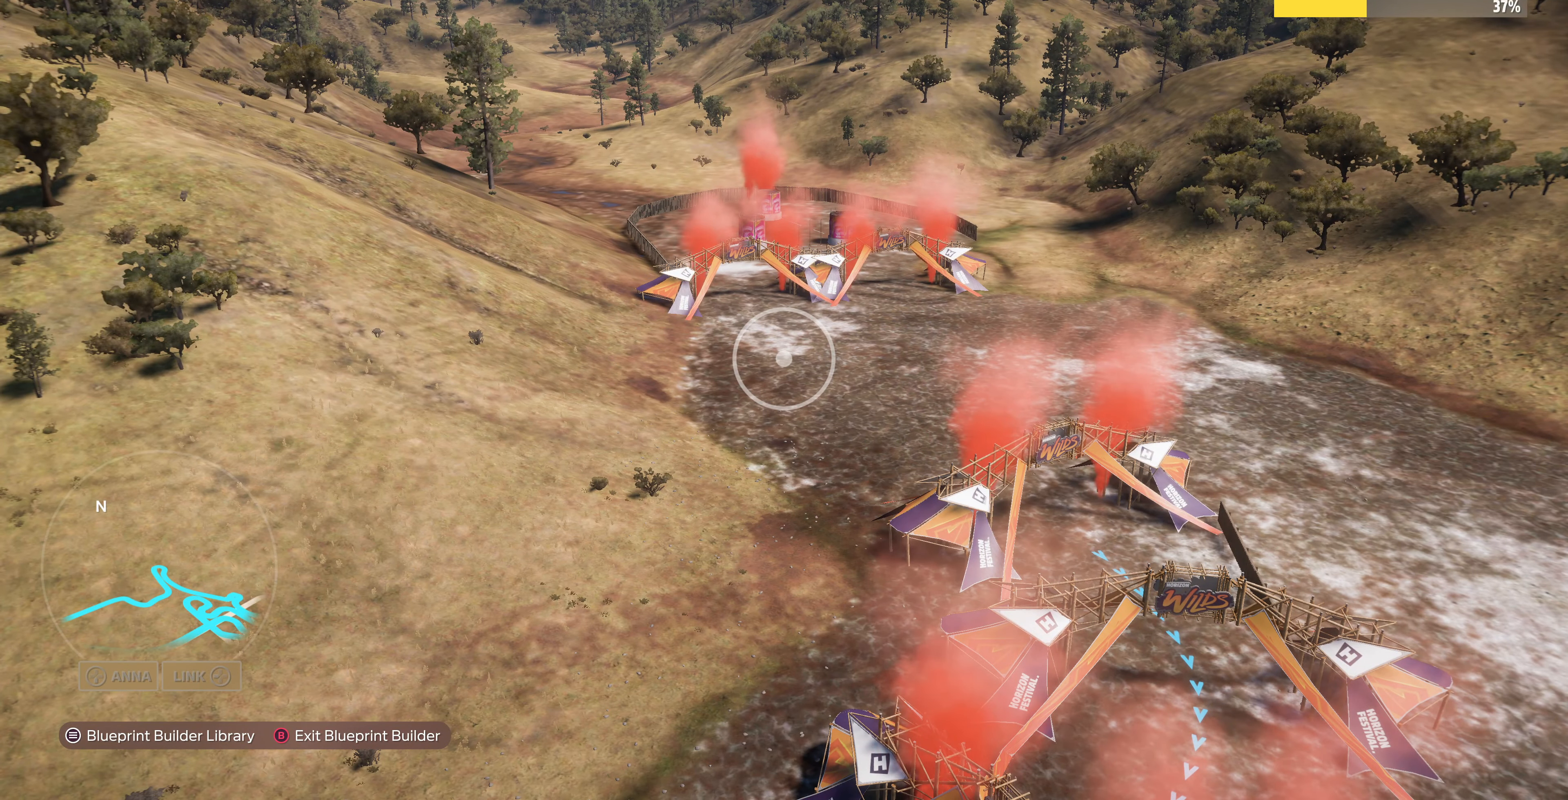
{"buttons": [], "left_stick": "center", "right_stick": "center", "events": []}